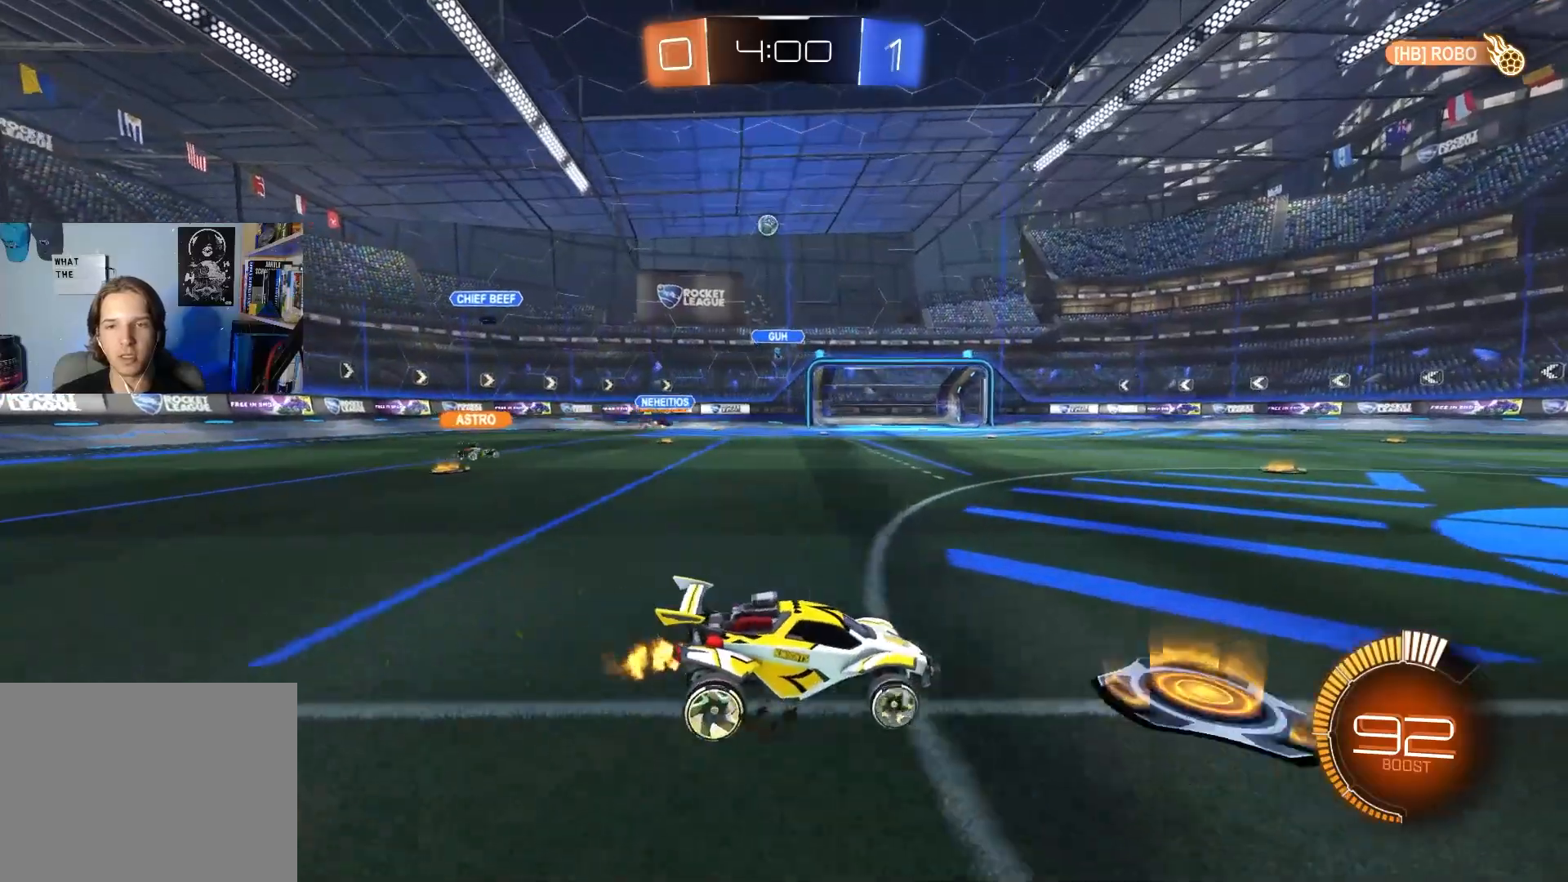
Gameplay with a controller (PlayStation layout); each line is a JSON object with the inputs held at the frame after it. "events" lists button and stick changes between this image and that frame as [ms after this image, input, new state], when the widget could be followed in between.
{"buttons": ["L1"], "left_stick": "left", "right_stick": "center", "events": [[117, "L1", "down"], [200, "L1", "up"], [333, "R2", "up"], [483, "L1", "down"]]}
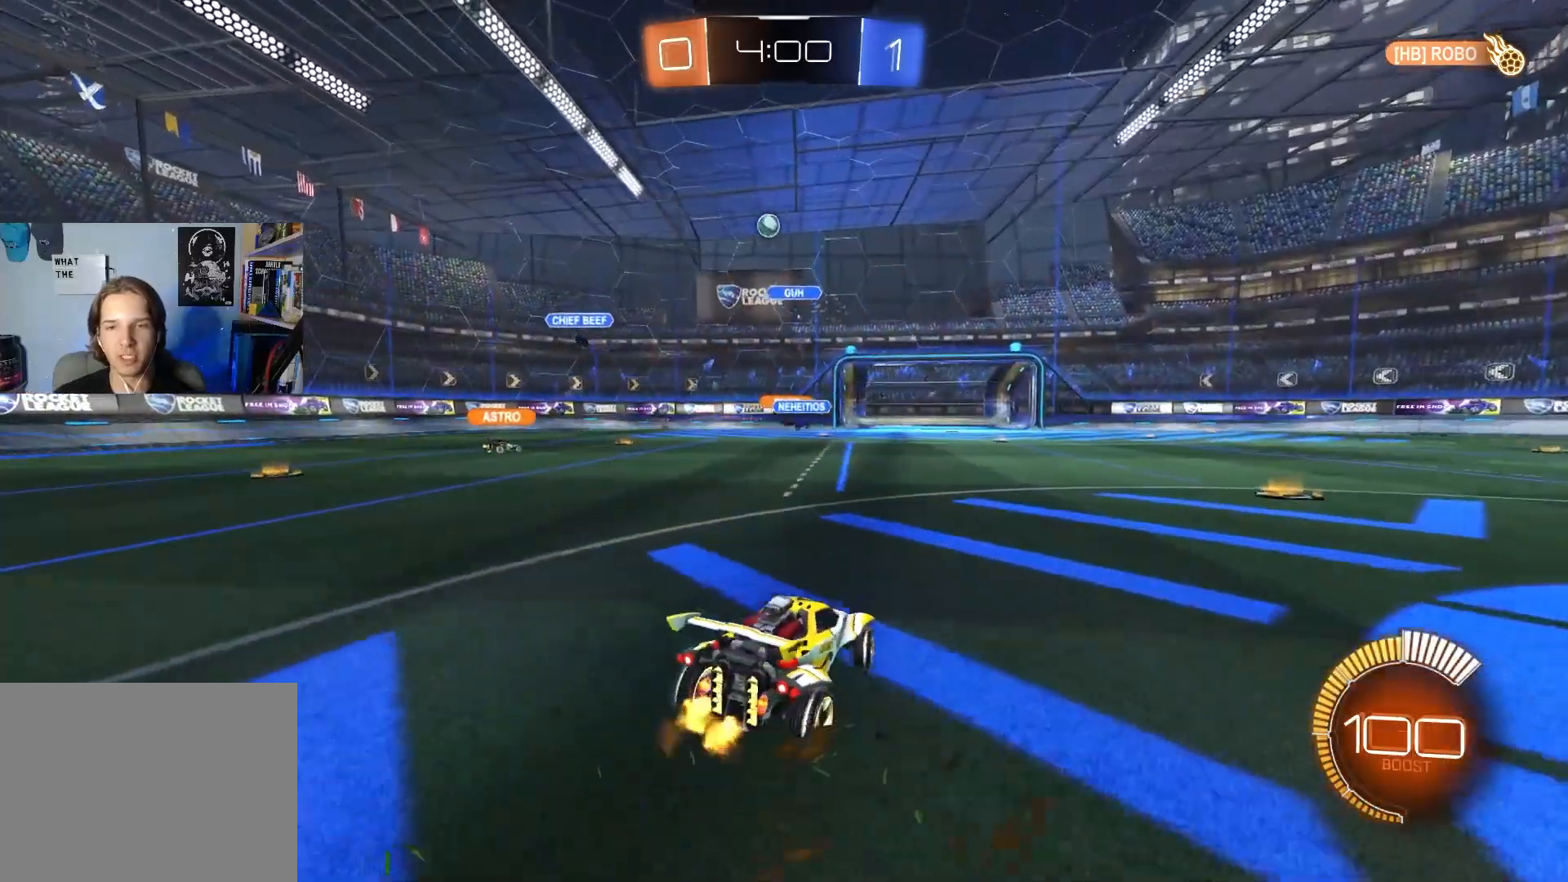
{"buttons": ["R2"], "left_stick": "left", "right_stick": "center", "events": [[83, "L1", "up"], [200, "R2", "down"]]}
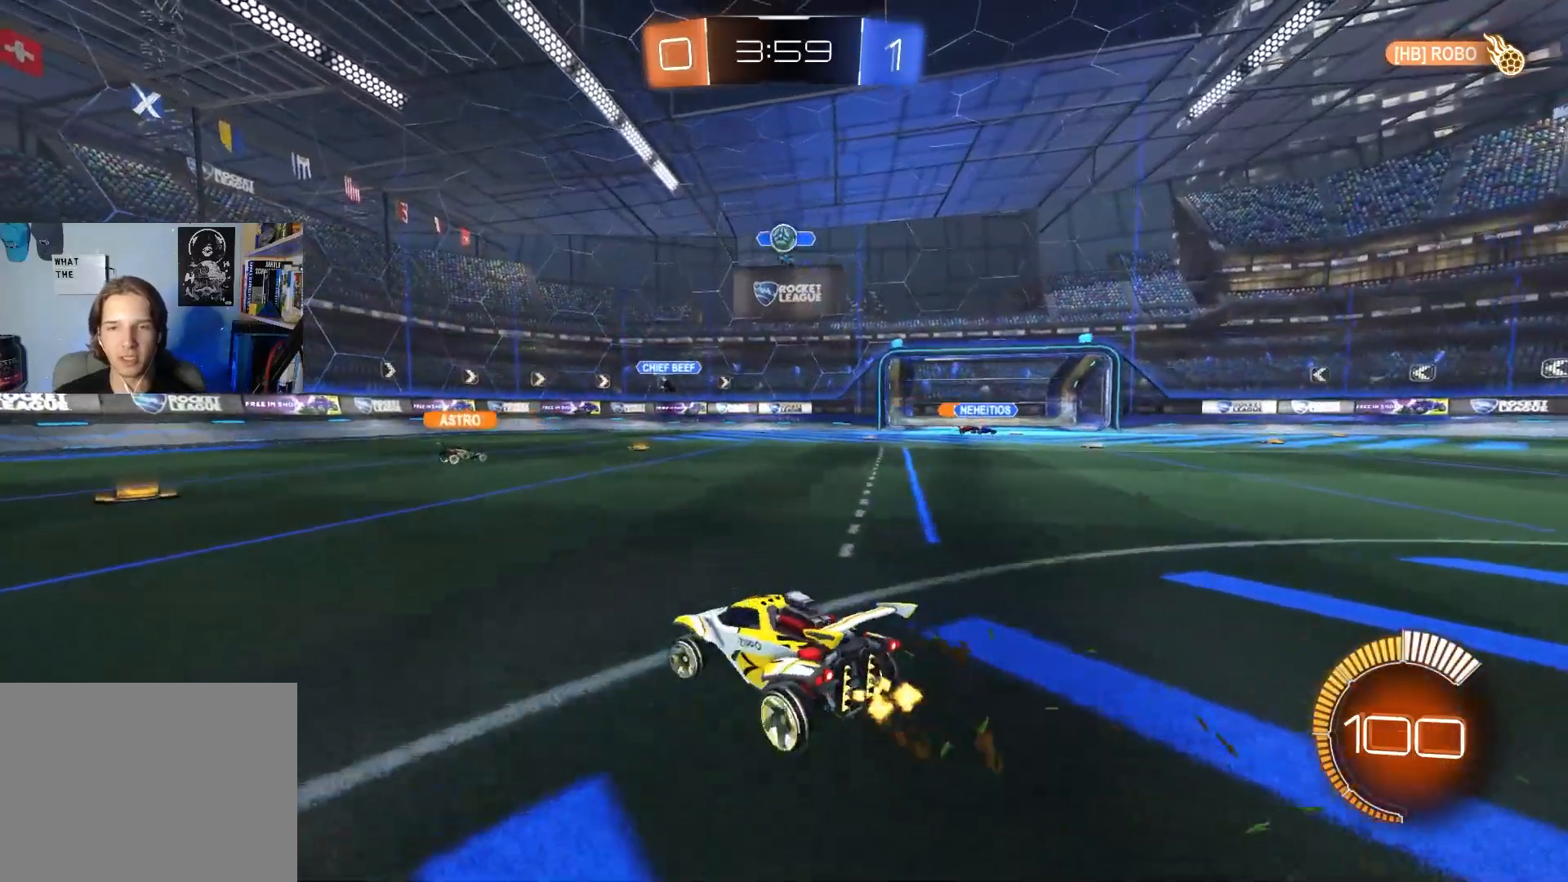
{"buttons": ["L2", "R2"], "left_stick": "down-right", "right_stick": "center", "events": [[83, "R2", "up"], [217, "left_stick", "down-right"], [300, "L2", "down"], [500, "R2", "down"]]}
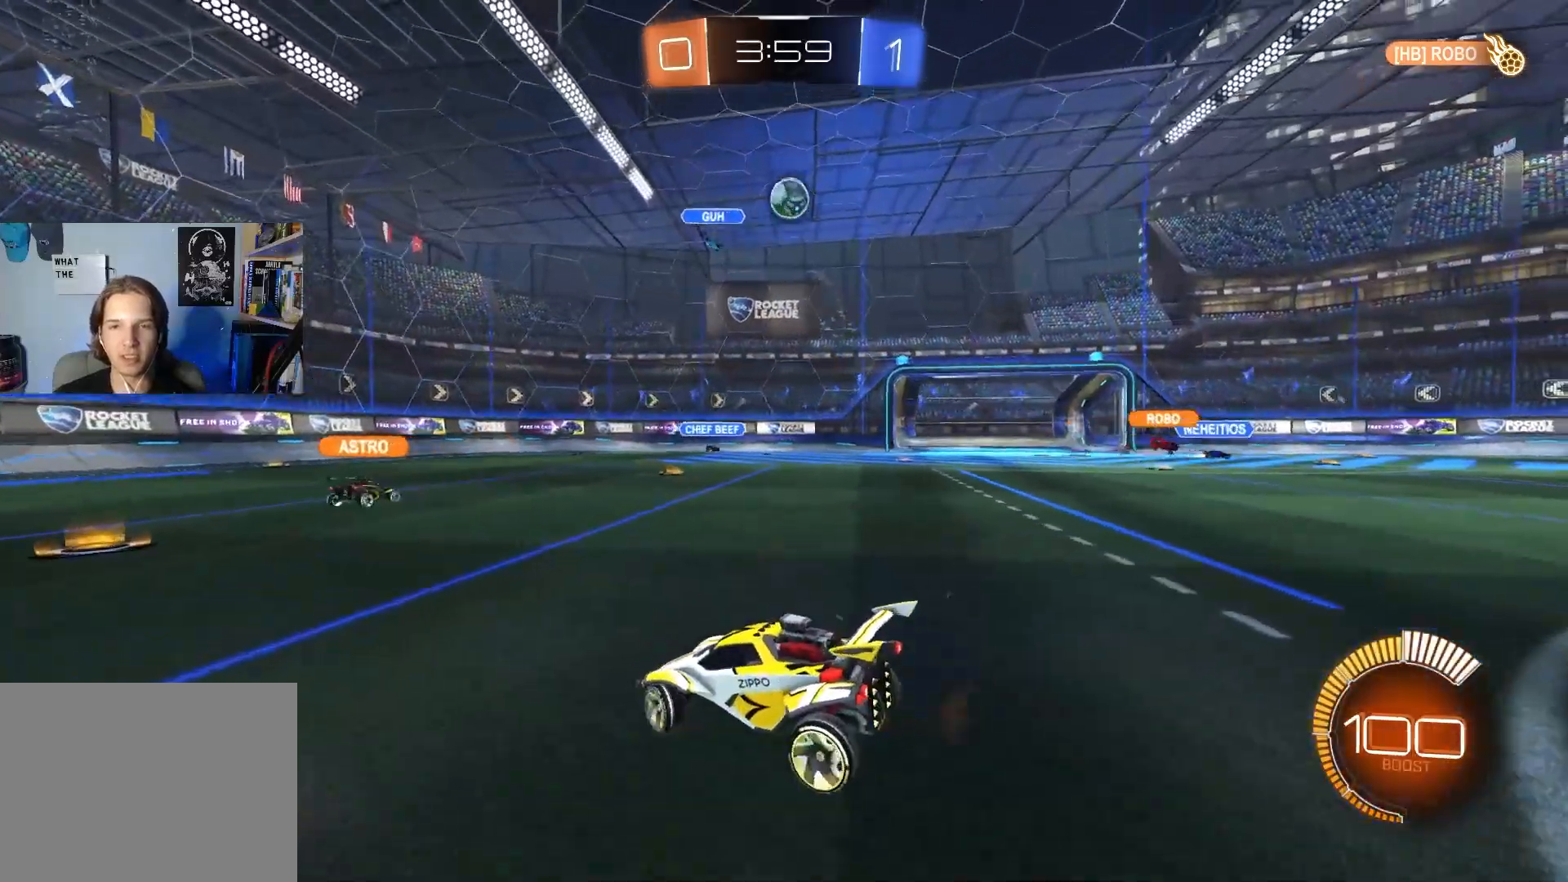
{"buttons": ["CIRCLE", "R1", "R2"], "left_stick": "down", "right_stick": "center", "events": [[33, "CROSS", "down"], [50, "L2", "up"], [133, "left_stick", "down"], [217, "CROSS", "up"], [333, "CIRCLE", "down"], [333, "R1", "down"]]}
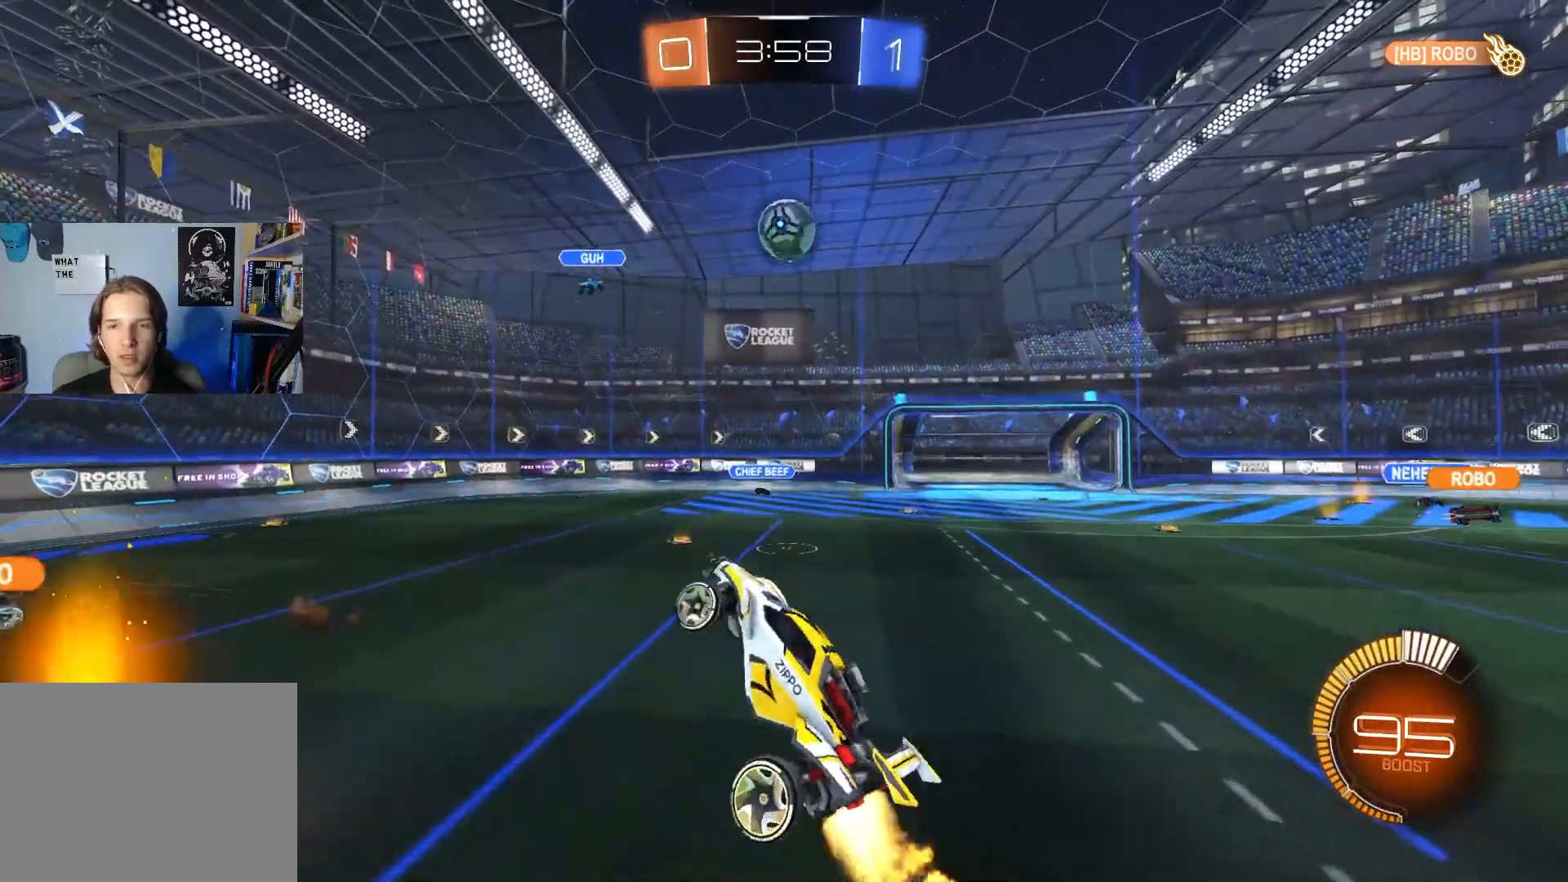
{"buttons": ["CIRCLE", "R2"], "left_stick": "up", "right_stick": "center", "events": [[67, "left_stick", "center"], [133, "left_stick", "down"], [183, "CIRCLE", "up"], [250, "CIRCLE", "down"], [400, "left_stick", "center"], [450, "R1", "up"], [450, "left_stick", "up"]]}
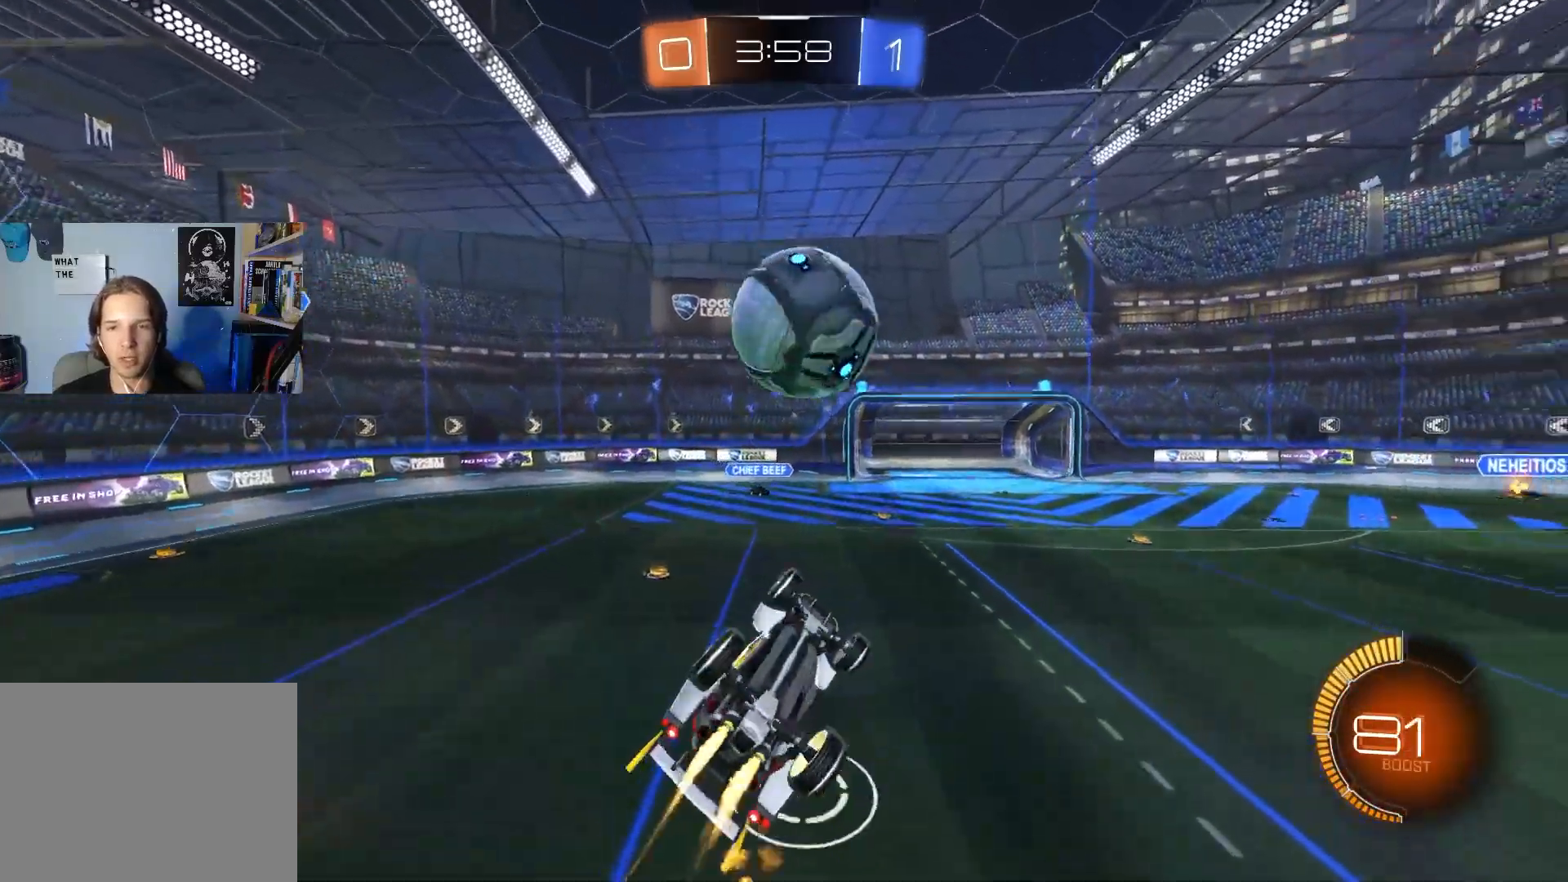
{"buttons": ["CIRCLE", "R1", "R2"], "left_stick": "down-left", "right_stick": "center", "events": [[33, "CROSS", "down"], [50, "R1", "down"], [117, "L3", "down"], [150, "left_stick", "down"], [200, "left_stick", "down-left"], [250, "CROSS", "up"], [317, "L3", "up"], [367, "CIRCLE", "up"], [383, "CIRCLE", "down"]]}
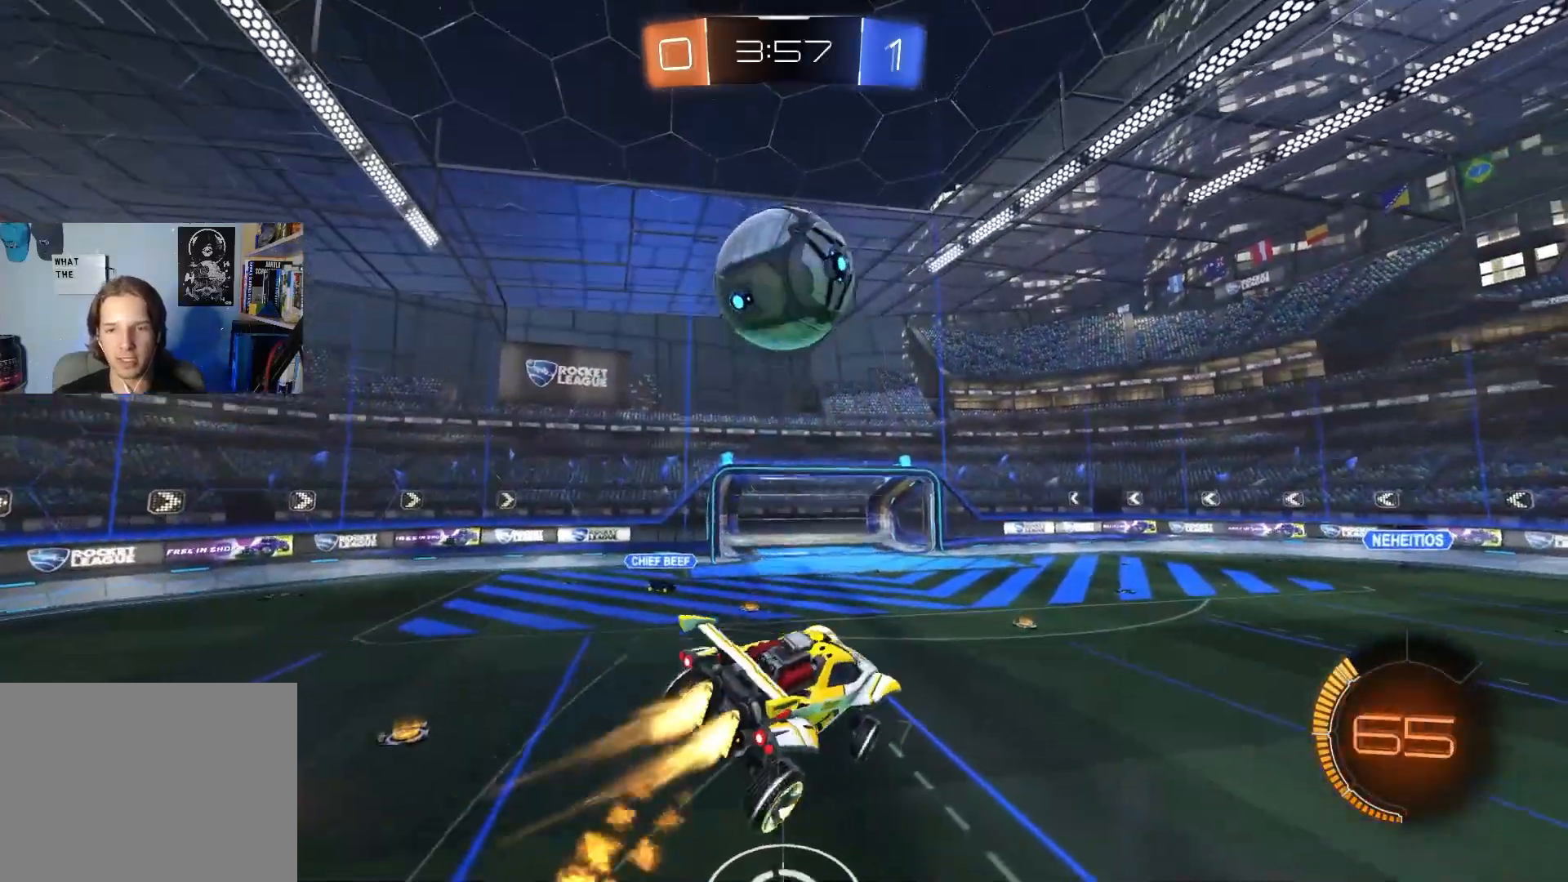
{"buttons": ["R1", "R2"], "left_stick": "left", "right_stick": "center", "events": [[50, "left_stick", "left"], [167, "CIRCLE", "up"], [267, "left_stick", "down"], [450, "left_stick", "left"]]}
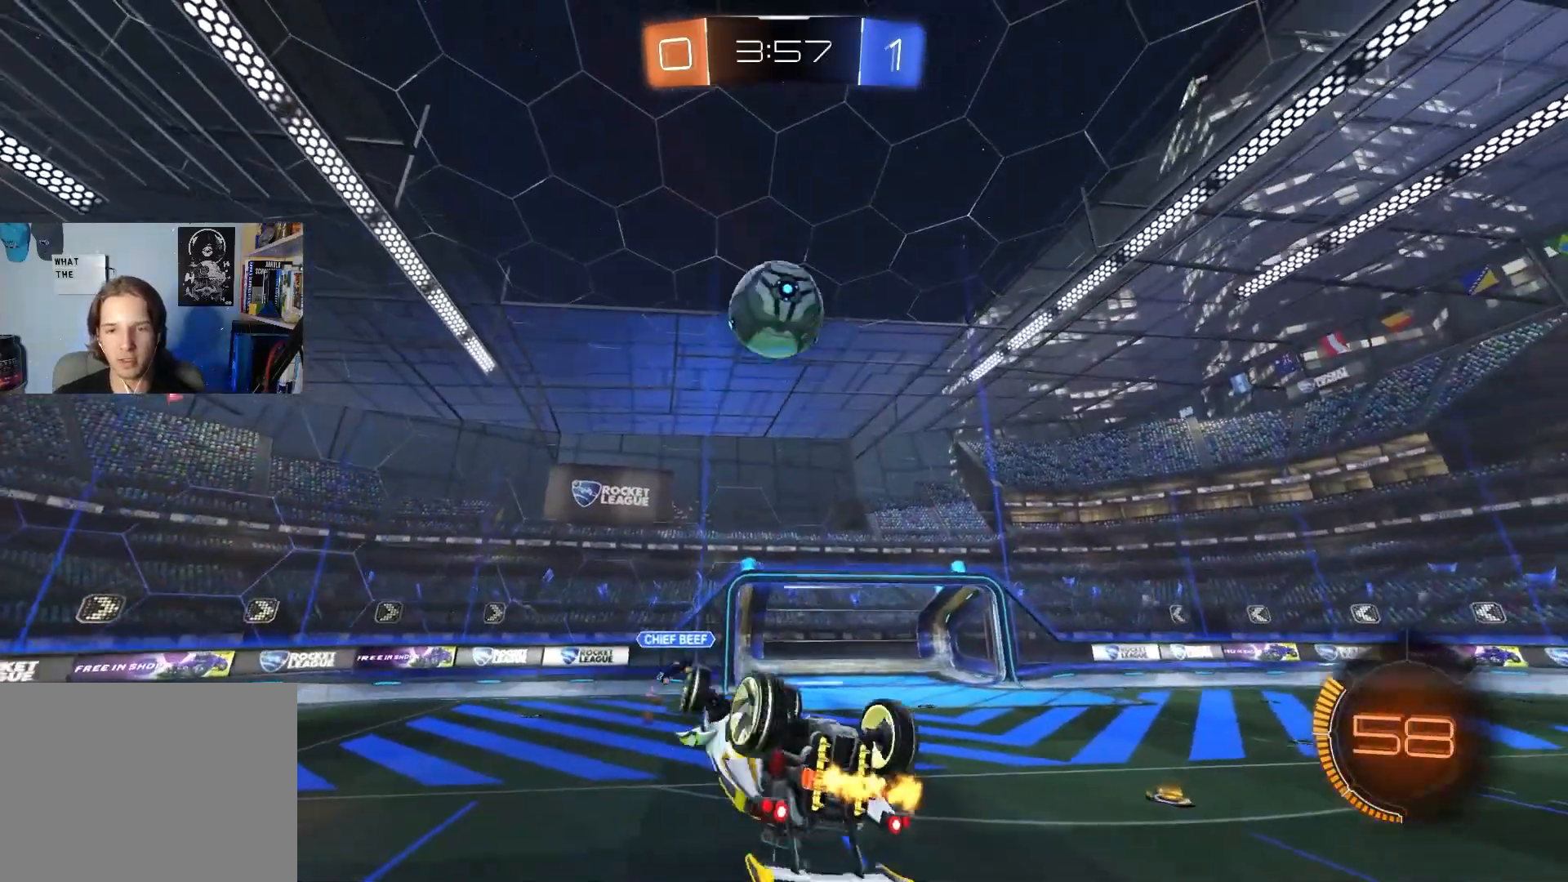
{"buttons": ["R2"], "left_stick": "center", "right_stick": "center", "events": [[83, "left_stick", "up"], [150, "left_stick", "up-right"], [283, "left_stick", "center"], [367, "R1", "up"]]}
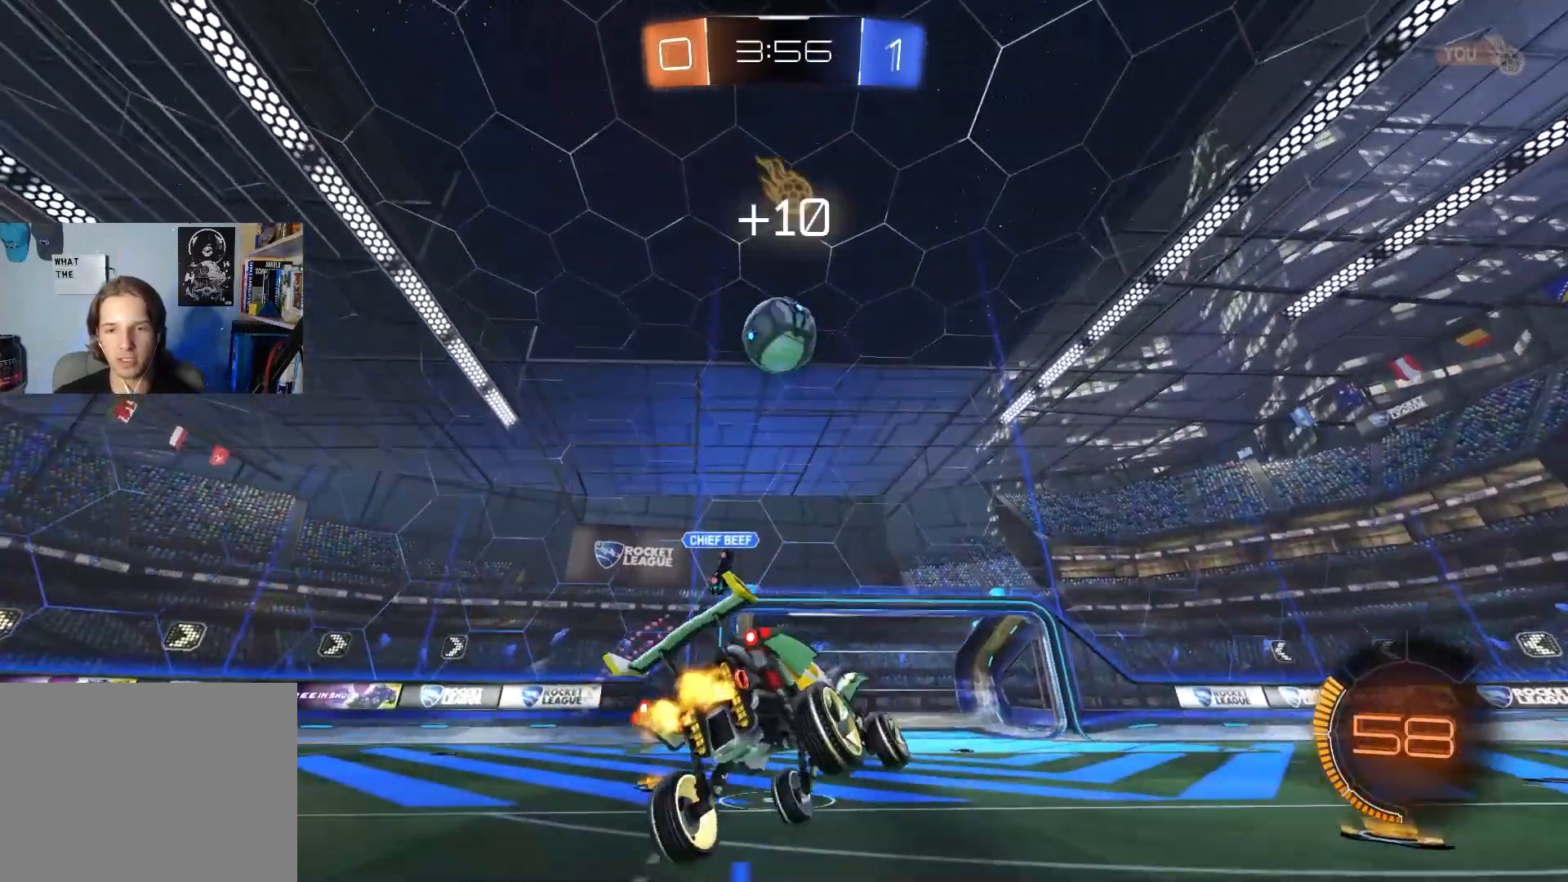
{"buttons": ["CIRCLE", "R2"], "left_stick": "center", "right_stick": "center", "events": [[17, "left_stick", "down-left"], [67, "CIRCLE", "down"], [117, "left_stick", "center"]]}
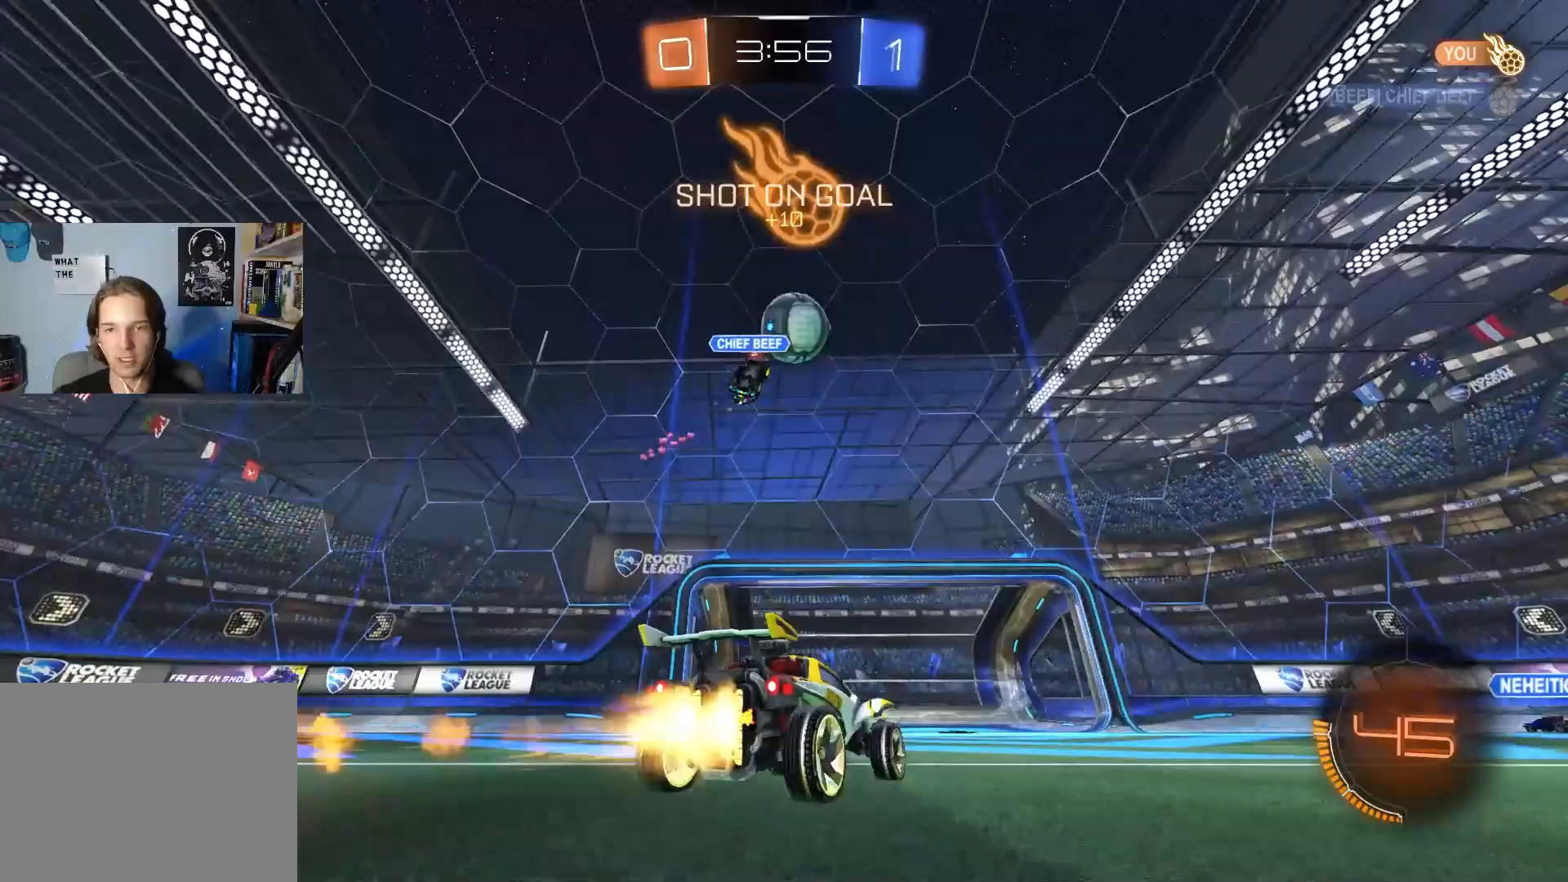
{"buttons": ["CIRCLE", "R2"], "left_stick": "center", "right_stick": "center", "events": [[67, "TRIANGLE", "down"], [167, "TRIANGLE", "up"], [267, "left_stick", "down-right"], [450, "left_stick", "center"]]}
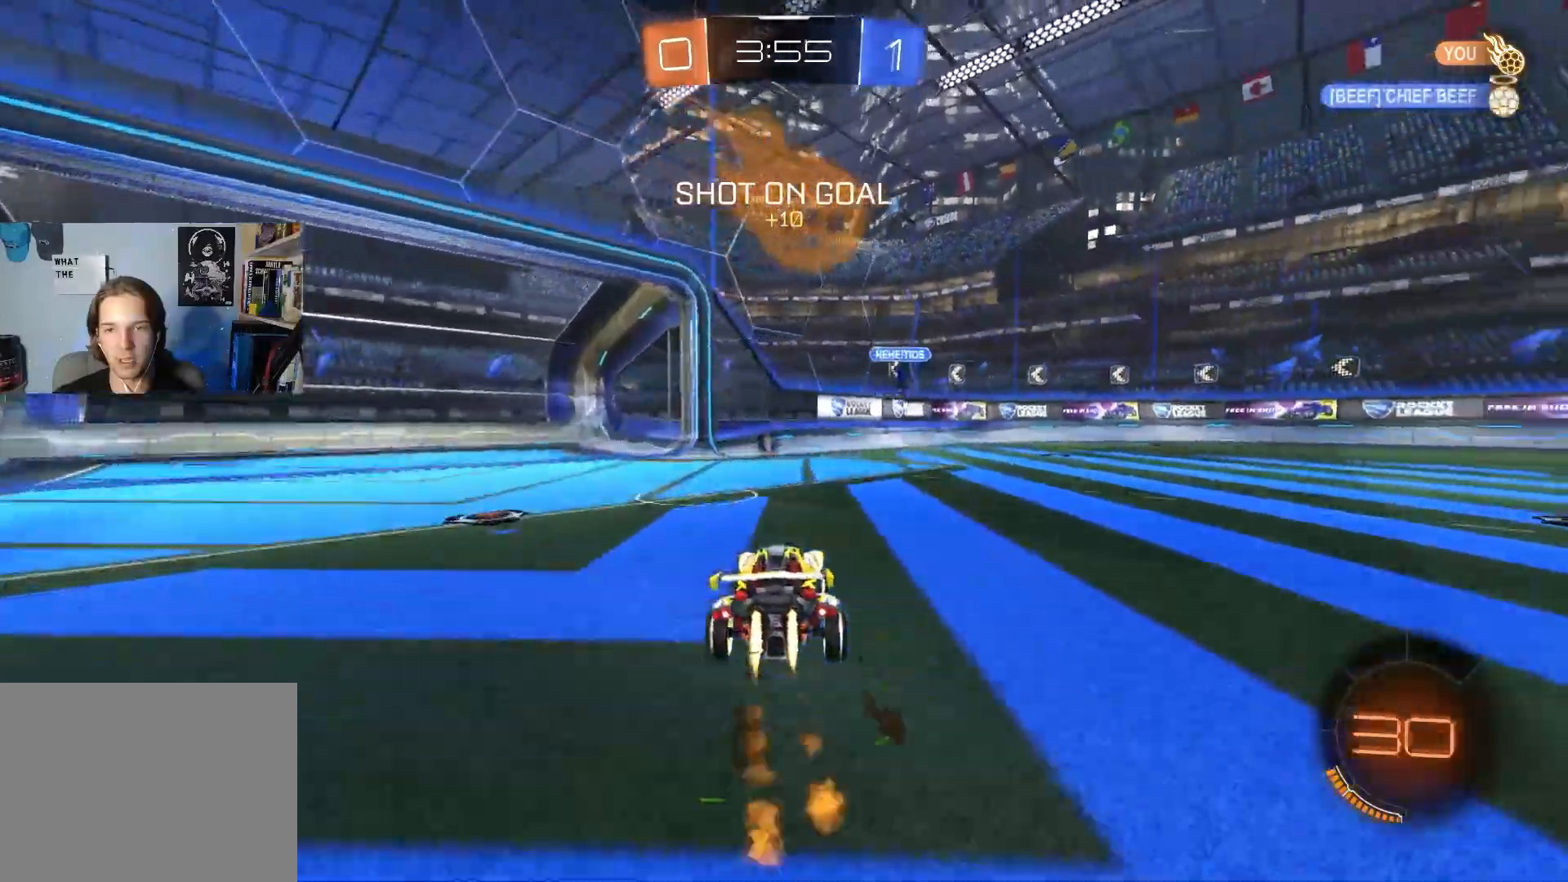
{"buttons": ["CROSS", "R2"], "left_stick": "right", "right_stick": "center", "events": [[33, "left_stick", "down-right"], [100, "left_stick", "right"], [117, "L1", "down"], [133, "CIRCLE", "up"], [200, "L1", "up"], [250, "left_stick", "center"], [400, "CROSS", "down"], [400, "left_stick", "right"], [450, "CROSS", "up"], [500, "CROSS", "down"]]}
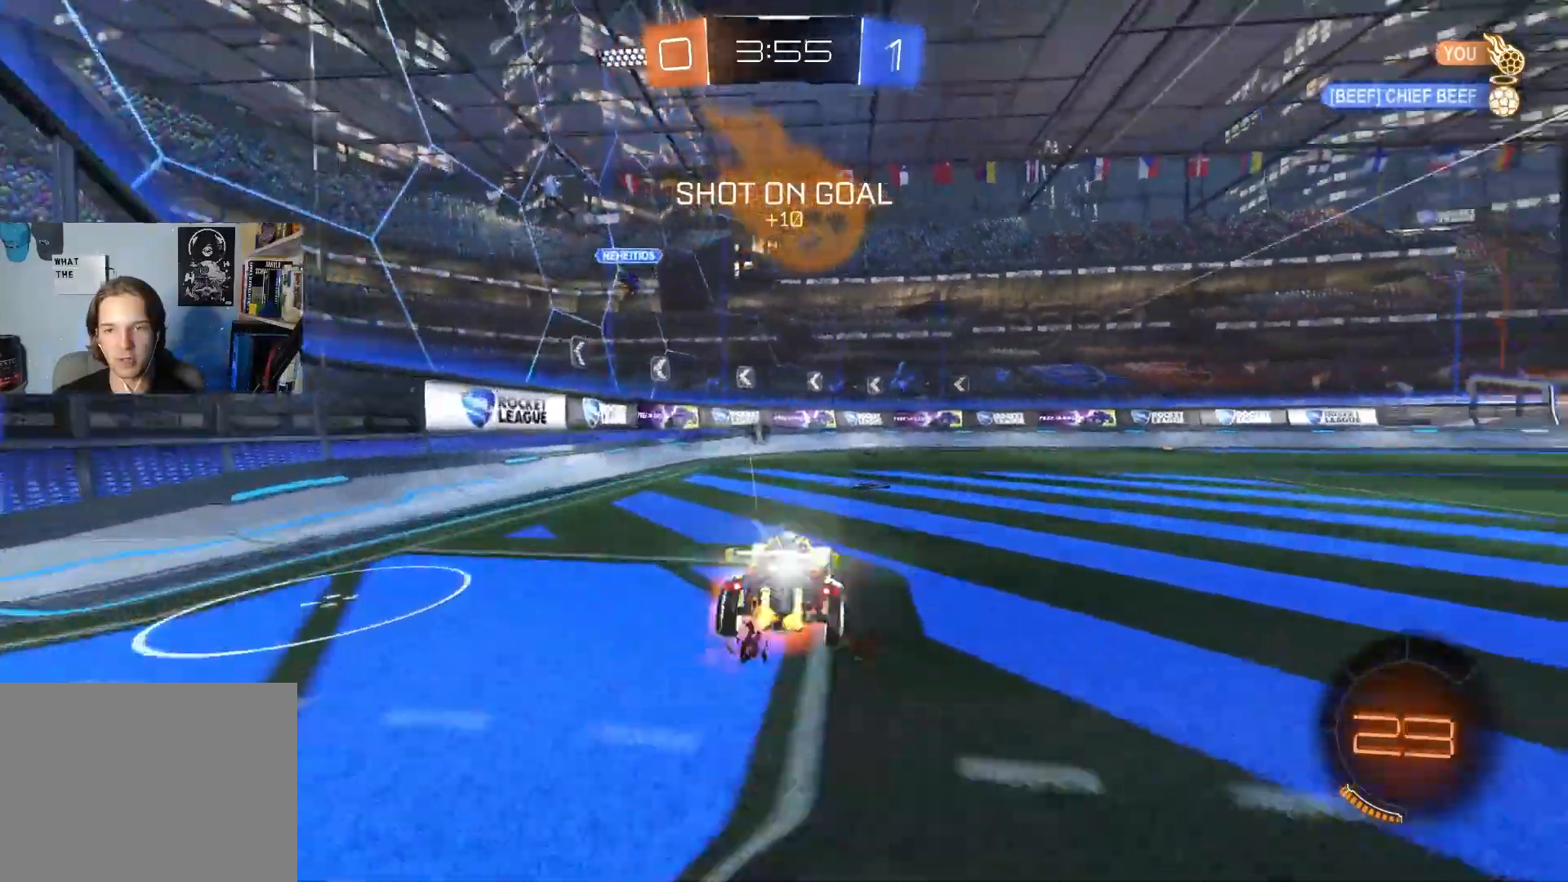
{"buttons": ["R1", "R2"], "left_stick": "down", "right_stick": "center", "events": [[33, "R1", "down"], [83, "left_stick", "down"], [150, "CROSS", "up"], [267, "TRIANGLE", "down"], [283, "left_stick", "center"], [350, "left_stick", "down"], [400, "TRIANGLE", "up"]]}
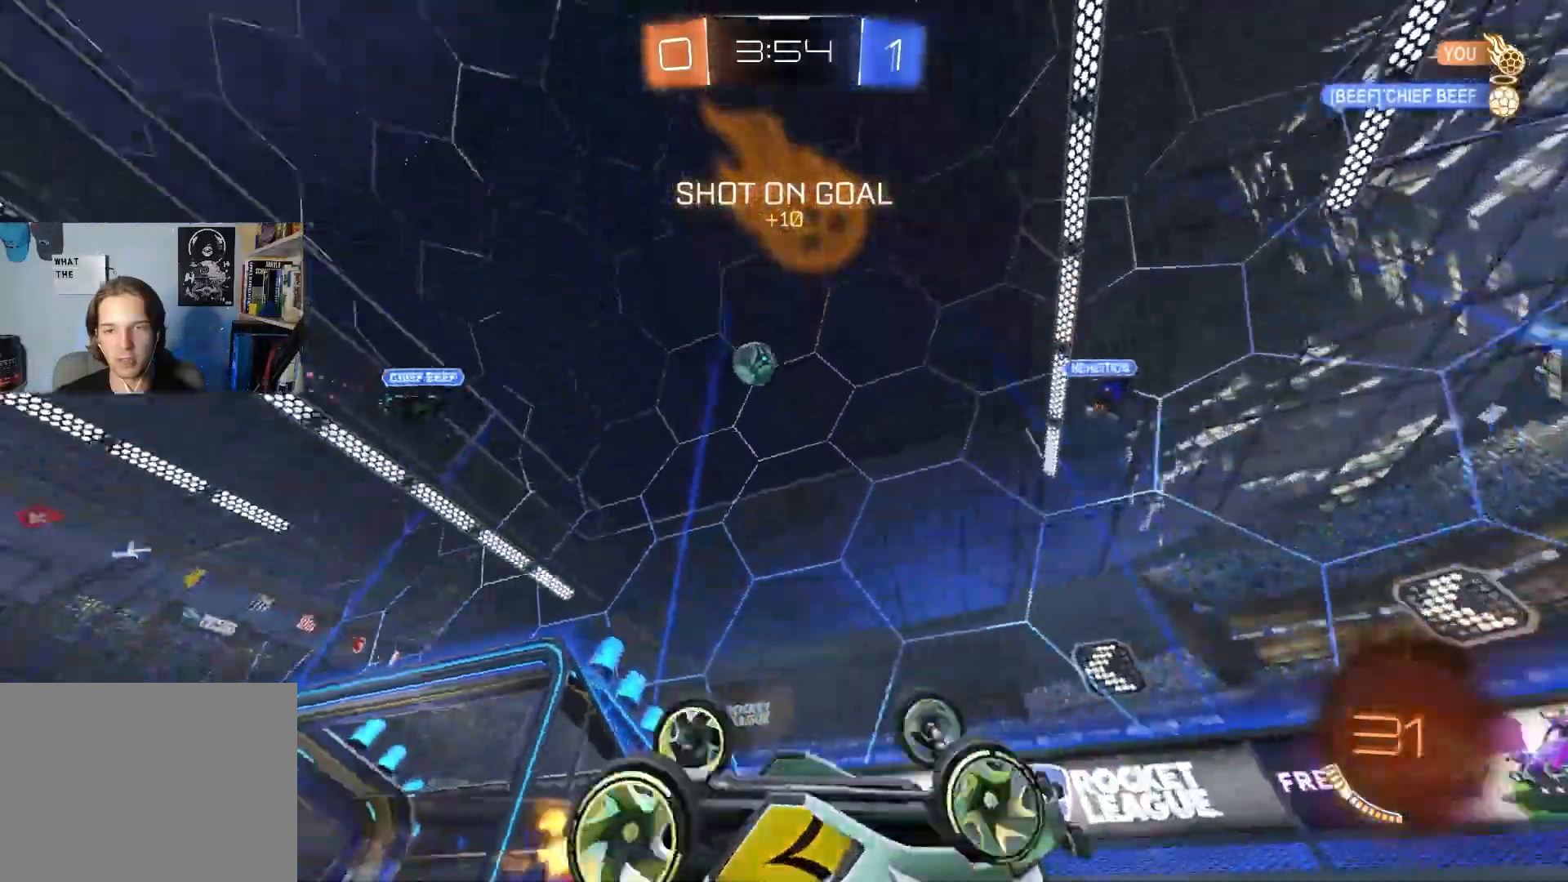
{"buttons": ["R2"], "left_stick": "center", "right_stick": "center", "events": [[67, "left_stick", "down-right"], [217, "left_stick", "center"], [300, "R1", "up"]]}
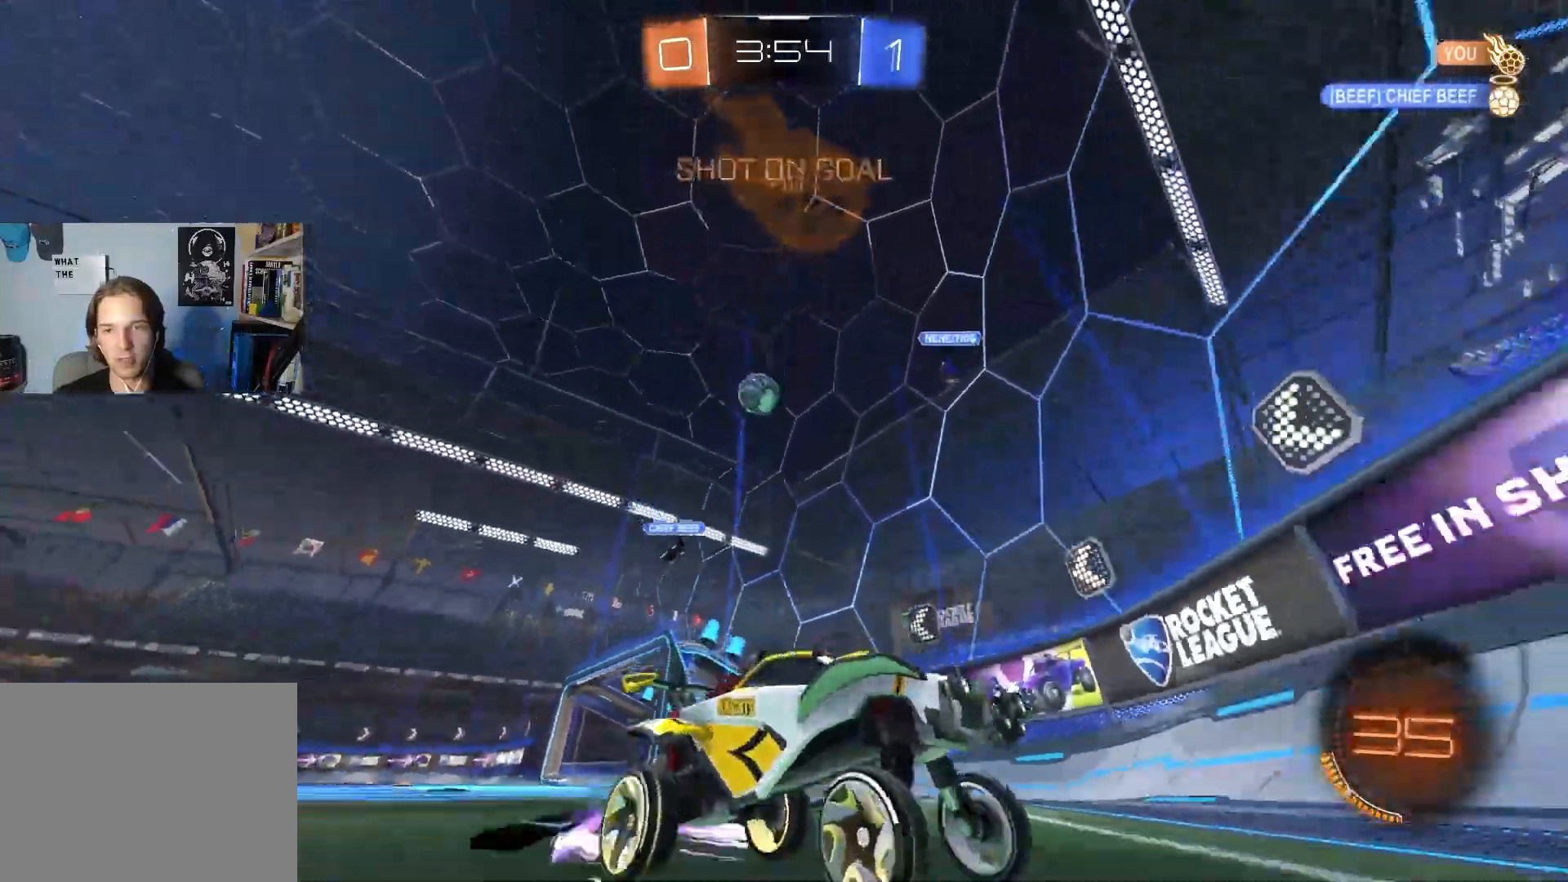
{"buttons": ["CIRCLE", "R2"], "left_stick": "right", "right_stick": "center", "events": [[67, "left_stick", "right"], [133, "TRIANGLE", "down"], [233, "TRIANGLE", "up"], [333, "CIRCLE", "down"]]}
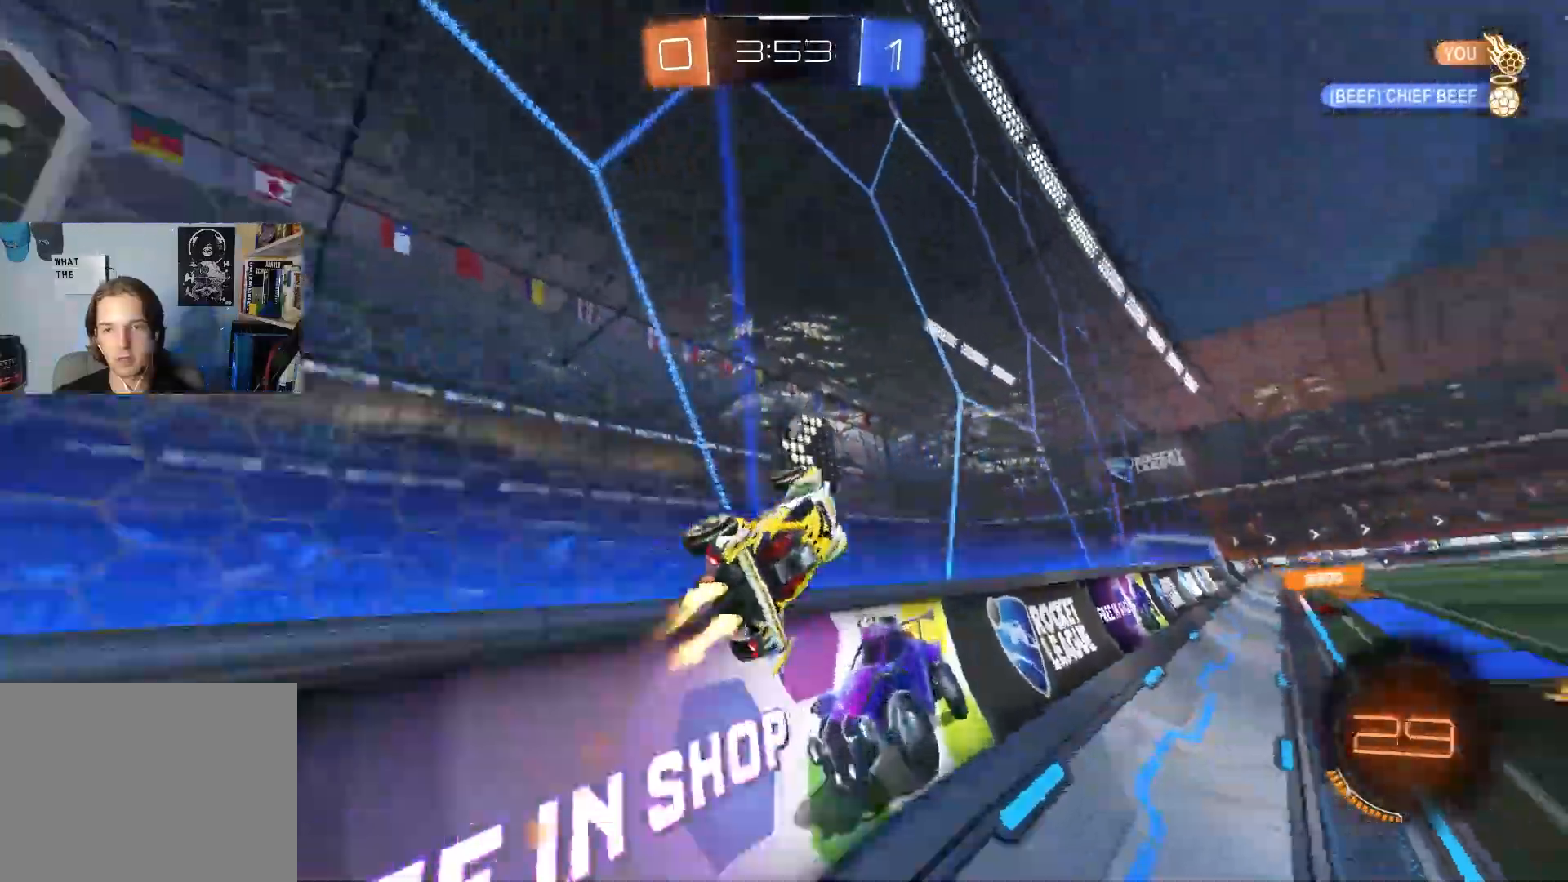
{"buttons": [], "left_stick": "left", "right_stick": "center", "events": [[133, "CIRCLE", "up"], [233, "R2", "up"], [317, "CROSS", "down"], [333, "CROSS", "up"], [333, "left_stick", "left"], [433, "CROSS", "down"], [500, "CROSS", "up"]]}
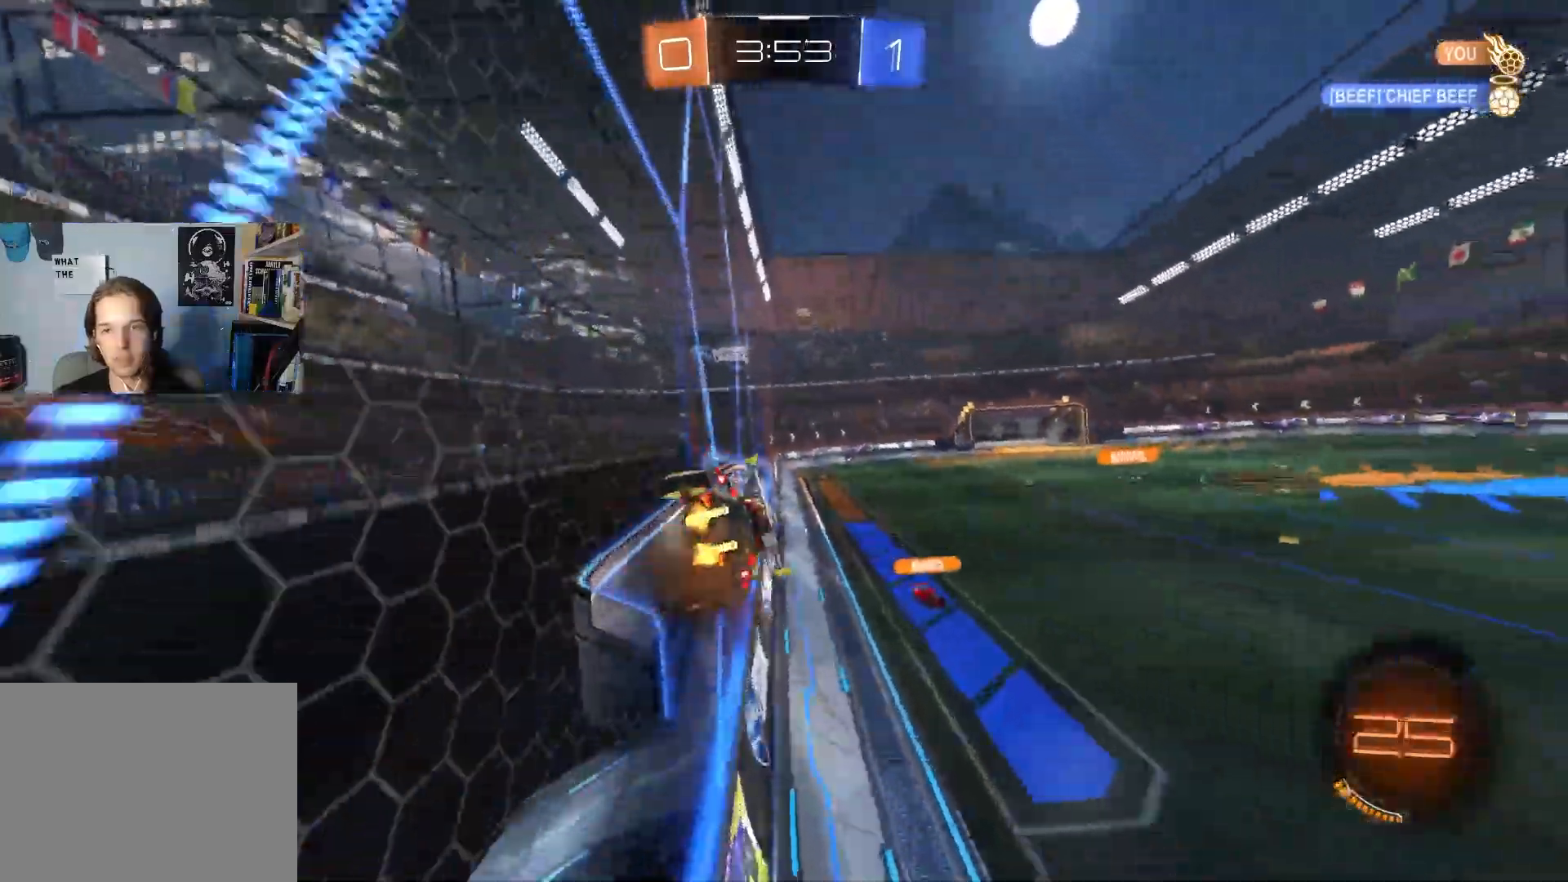
{"buttons": ["CROSS"], "left_stick": "left", "right_stick": "center", "events": [[50, "CROSS", "down"], [100, "CROSS", "up"], [133, "CROSS", "down"], [217, "CROSS", "up"], [267, "CROSS", "down"], [333, "CROSS", "up"], [383, "CROSS", "down"], [467, "CROSS", "up"], [483, "CROSS", "down"]]}
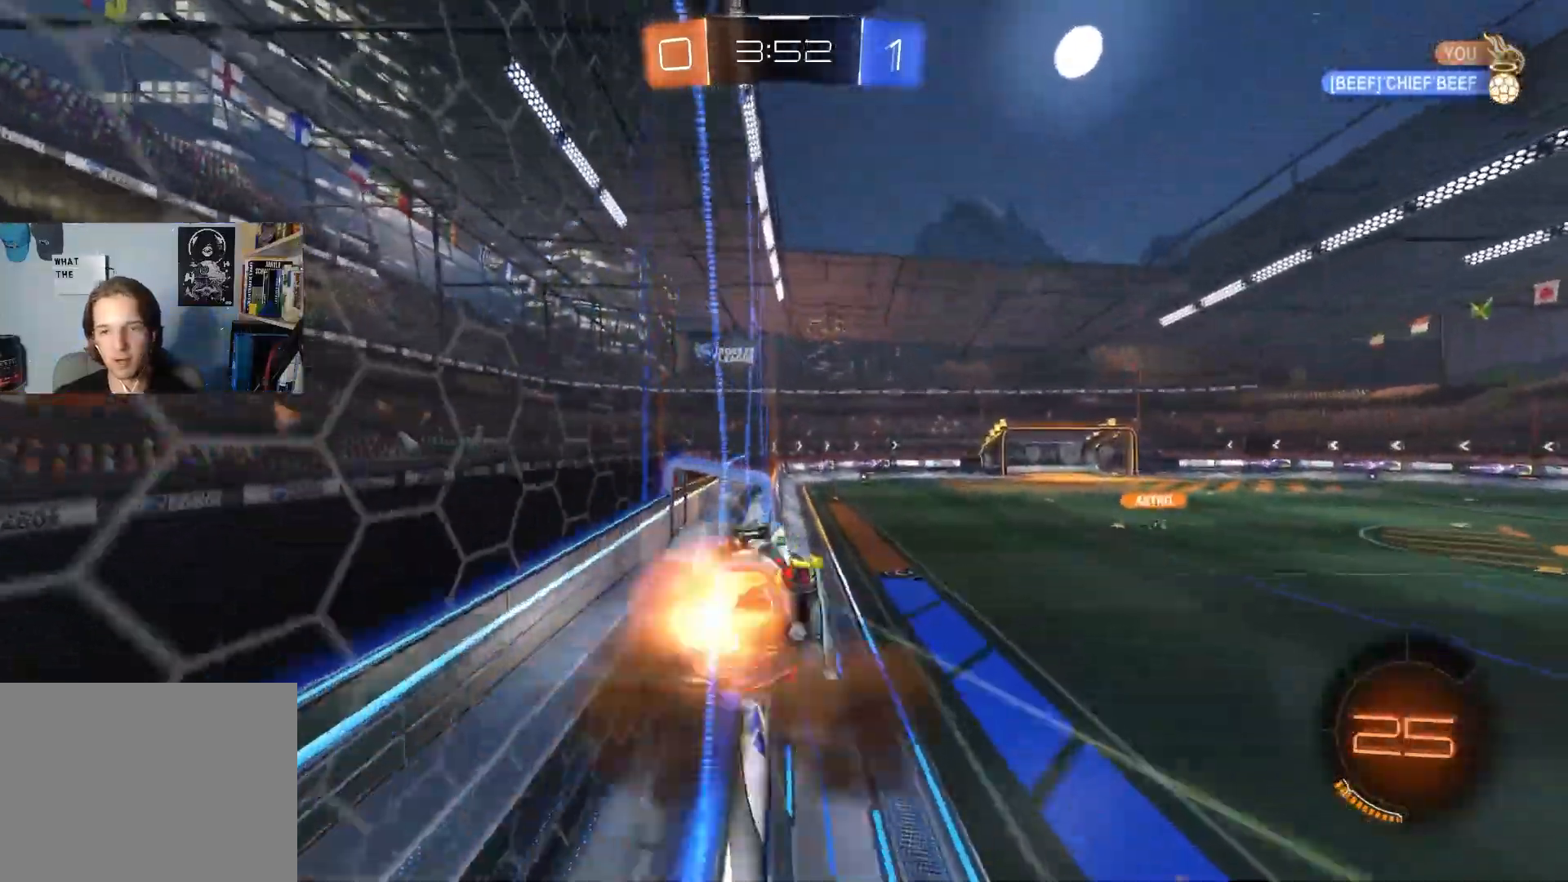
{"buttons": ["L1", "R2"], "left_stick": "down-left", "right_stick": "center", "events": [[50, "left_stick", "down-right"], [83, "CROSS", "up"], [200, "left_stick", "left"], [233, "L1", "down"], [300, "left_stick", "down-left"], [350, "R2", "down"]]}
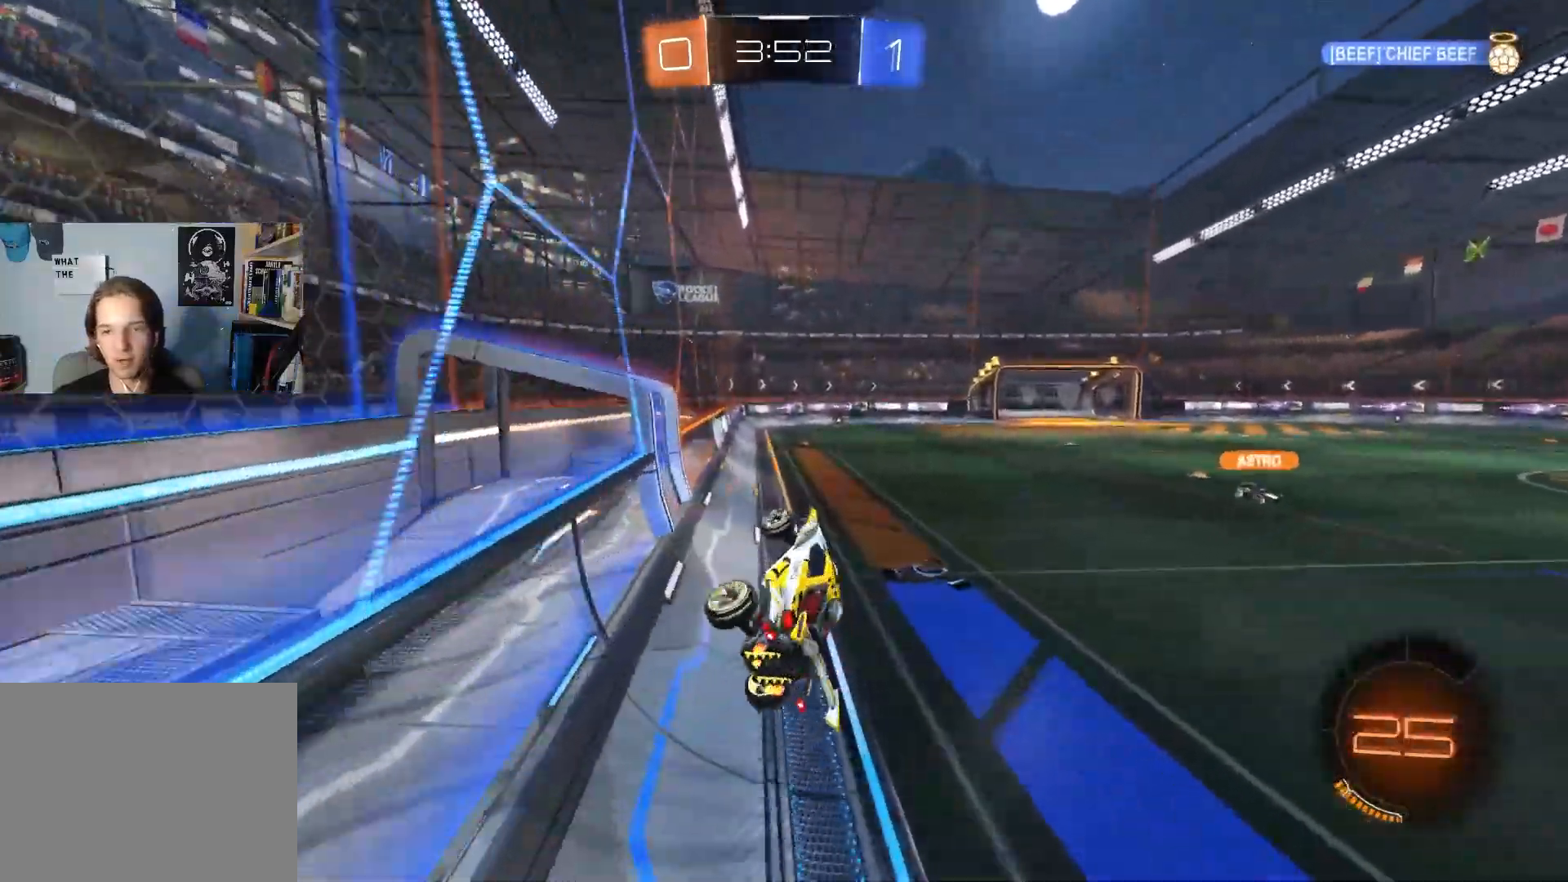
{"buttons": ["R2"], "left_stick": "center", "right_stick": "center", "events": [[33, "left_stick", "center"], [83, "left_stick", "up"], [117, "L1", "up"], [283, "CROSS", "down"], [417, "CROSS", "up"], [467, "left_stick", "center"]]}
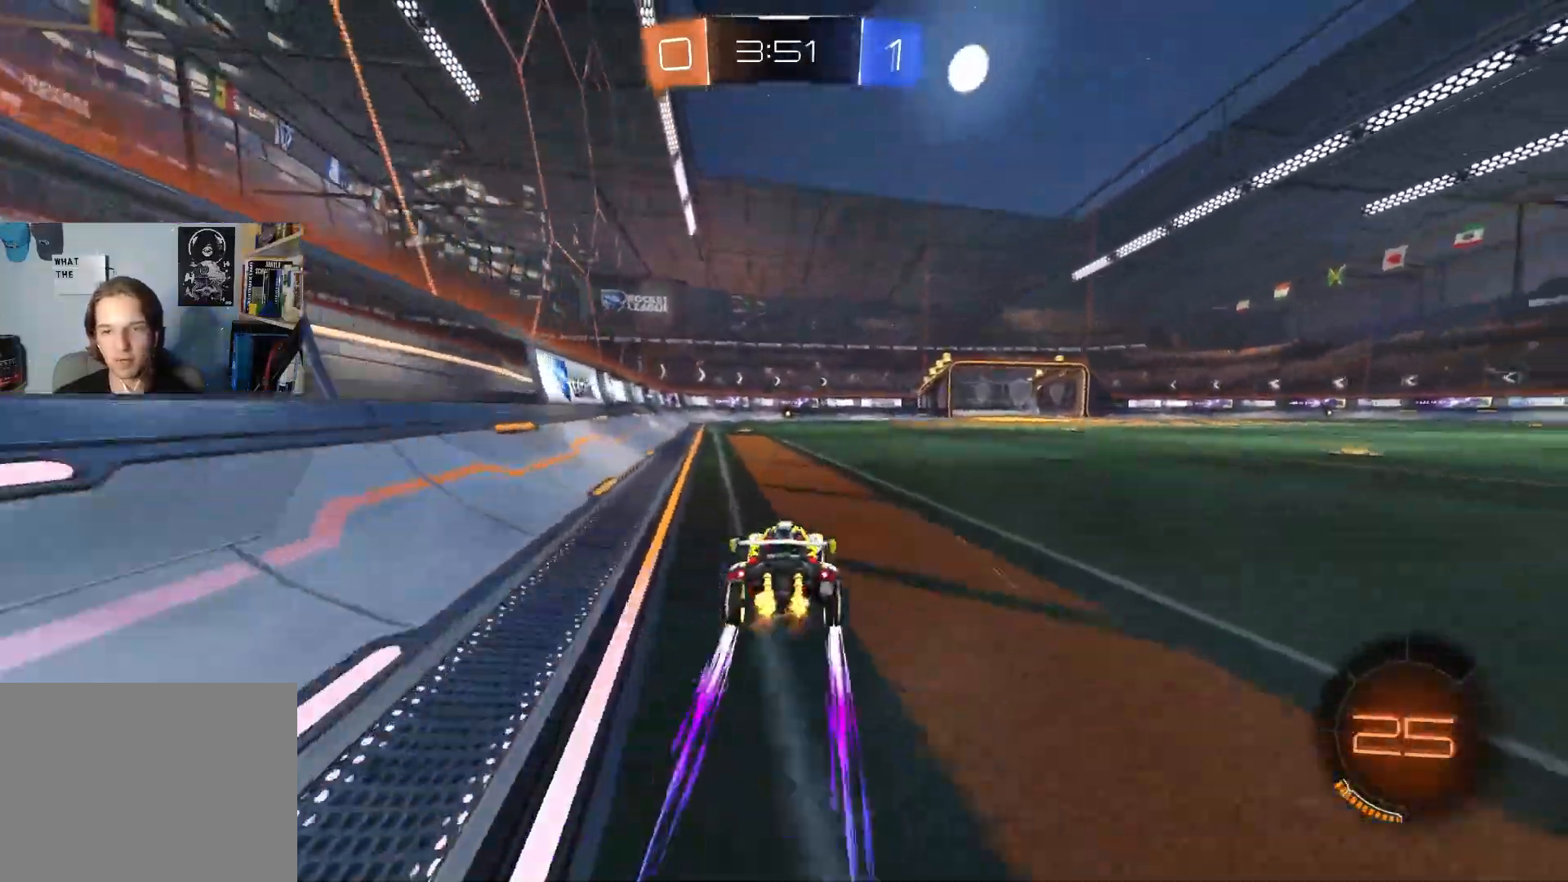
{"buttons": ["R2"], "left_stick": "center", "right_stick": "center", "events": [[83, "left_stick", "left"], [167, "left_stick", "center"], [183, "TRIANGLE", "down"], [217, "CIRCLE", "down"], [283, "TRIANGLE", "up"], [317, "CIRCLE", "up"]]}
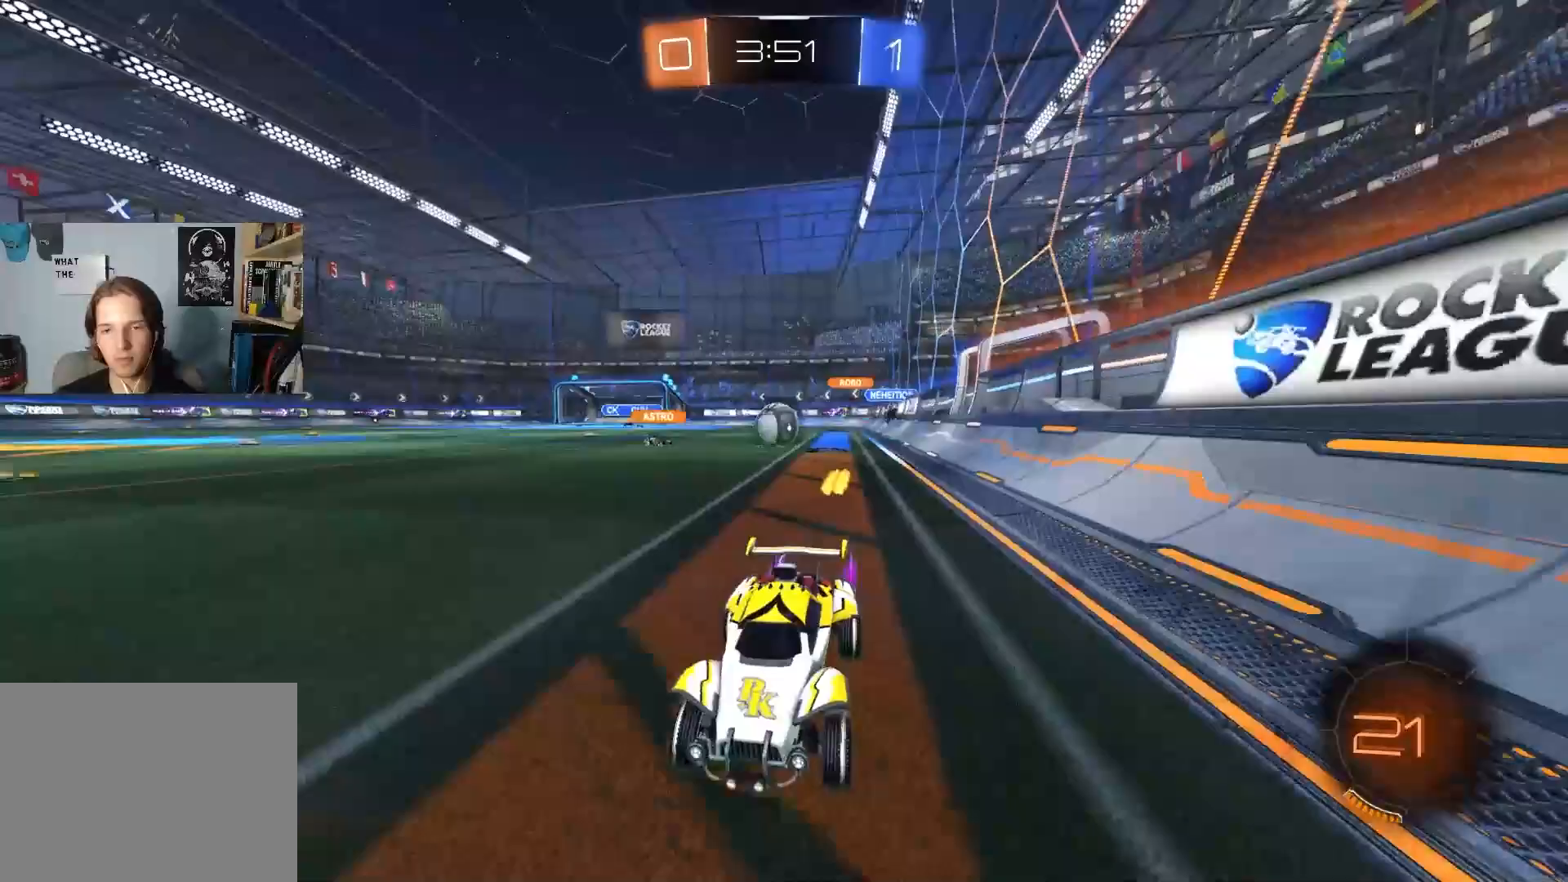
{"buttons": ["R2"], "left_stick": "right", "right_stick": "center", "events": [[183, "TRIANGLE", "down"], [283, "TRIANGLE", "up"], [367, "left_stick", "right"]]}
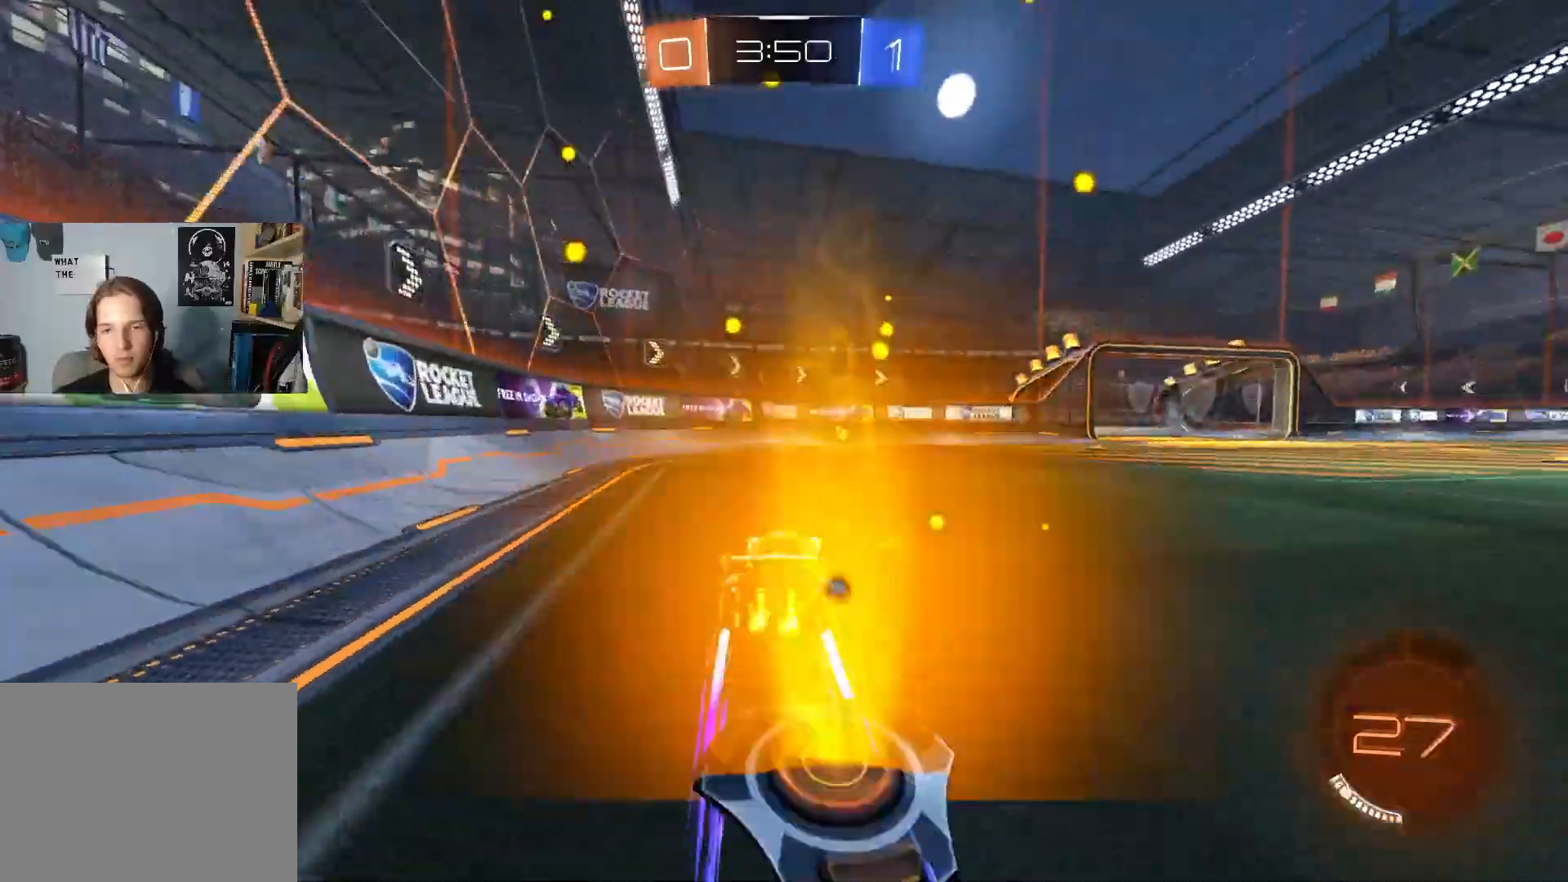
{"buttons": [], "left_stick": "center", "right_stick": "center", "events": [[33, "TRIANGLE", "down"], [100, "left_stick", "center"], [133, "TRIANGLE", "up"], [467, "R2", "up"]]}
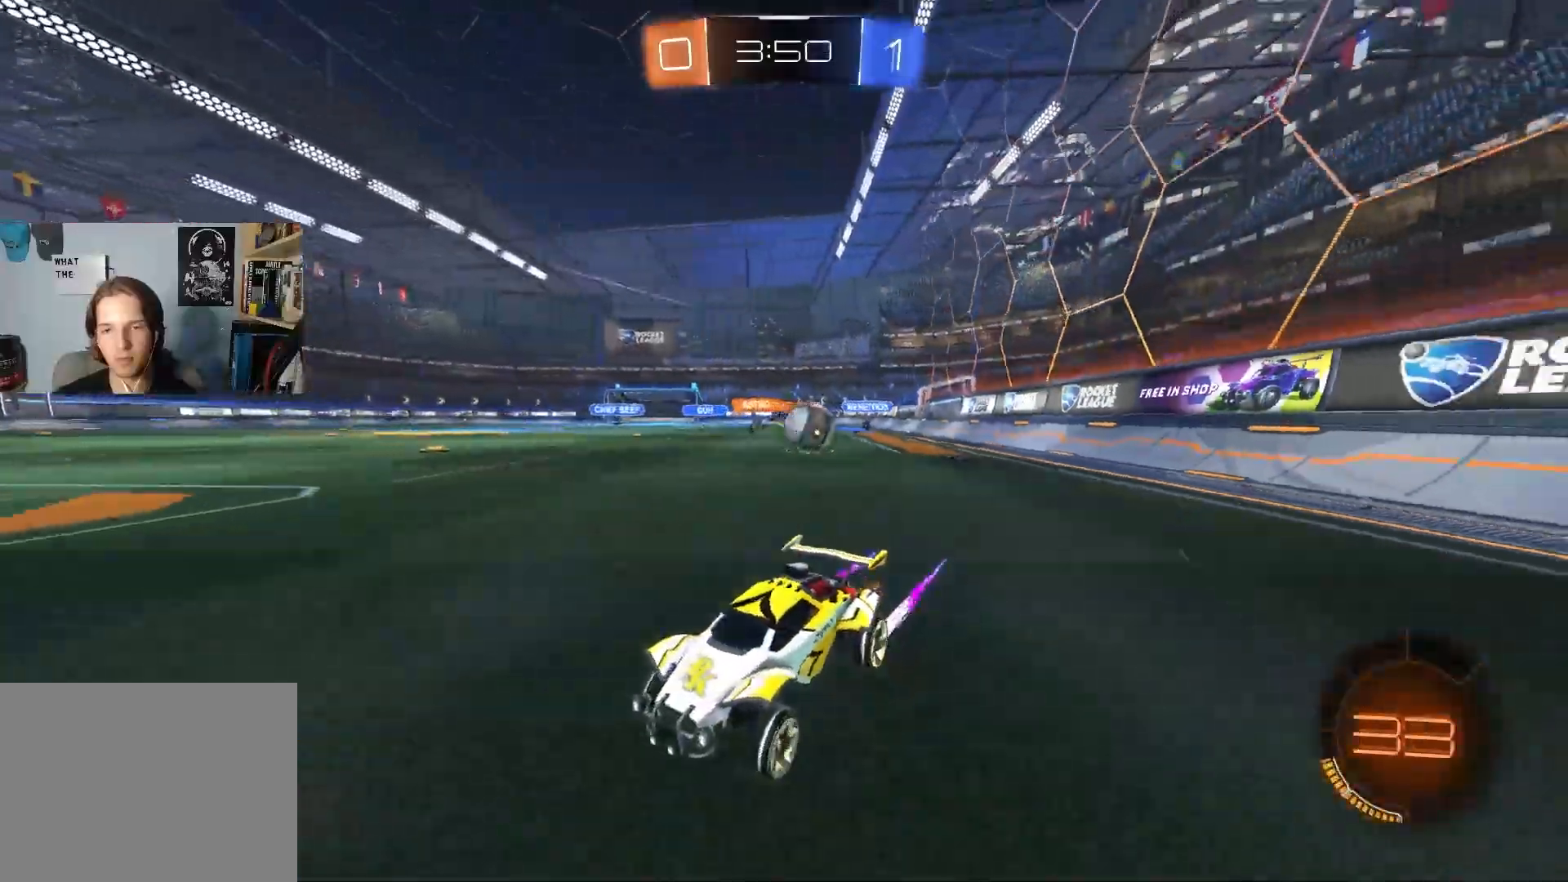
{"buttons": [], "left_stick": "left", "right_stick": "center", "events": [[50, "left_stick", "right"], [117, "L2", "down"], [200, "left_stick", "center"], [317, "L2", "up"], [417, "R2", "down"], [467, "left_stick", "left"], [500, "R2", "up"]]}
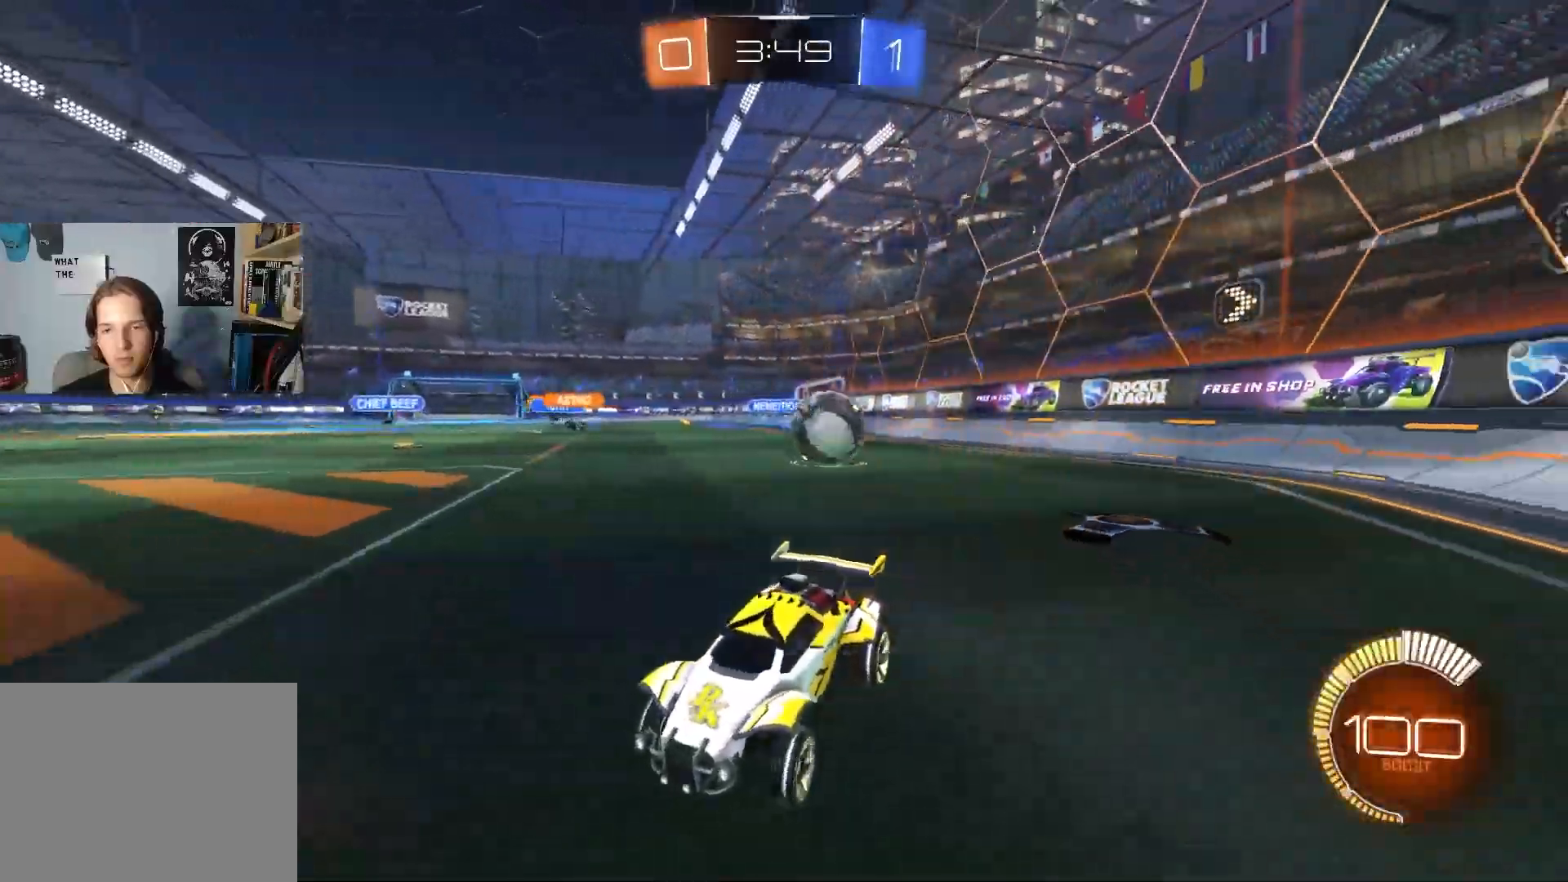
{"buttons": ["R2"], "left_stick": "center", "right_stick": "center", "events": [[83, "left_stick", "center"], [117, "L2", "down"], [183, "left_stick", "left"], [283, "L2", "up"], [433, "left_stick", "center"], [467, "R2", "down"]]}
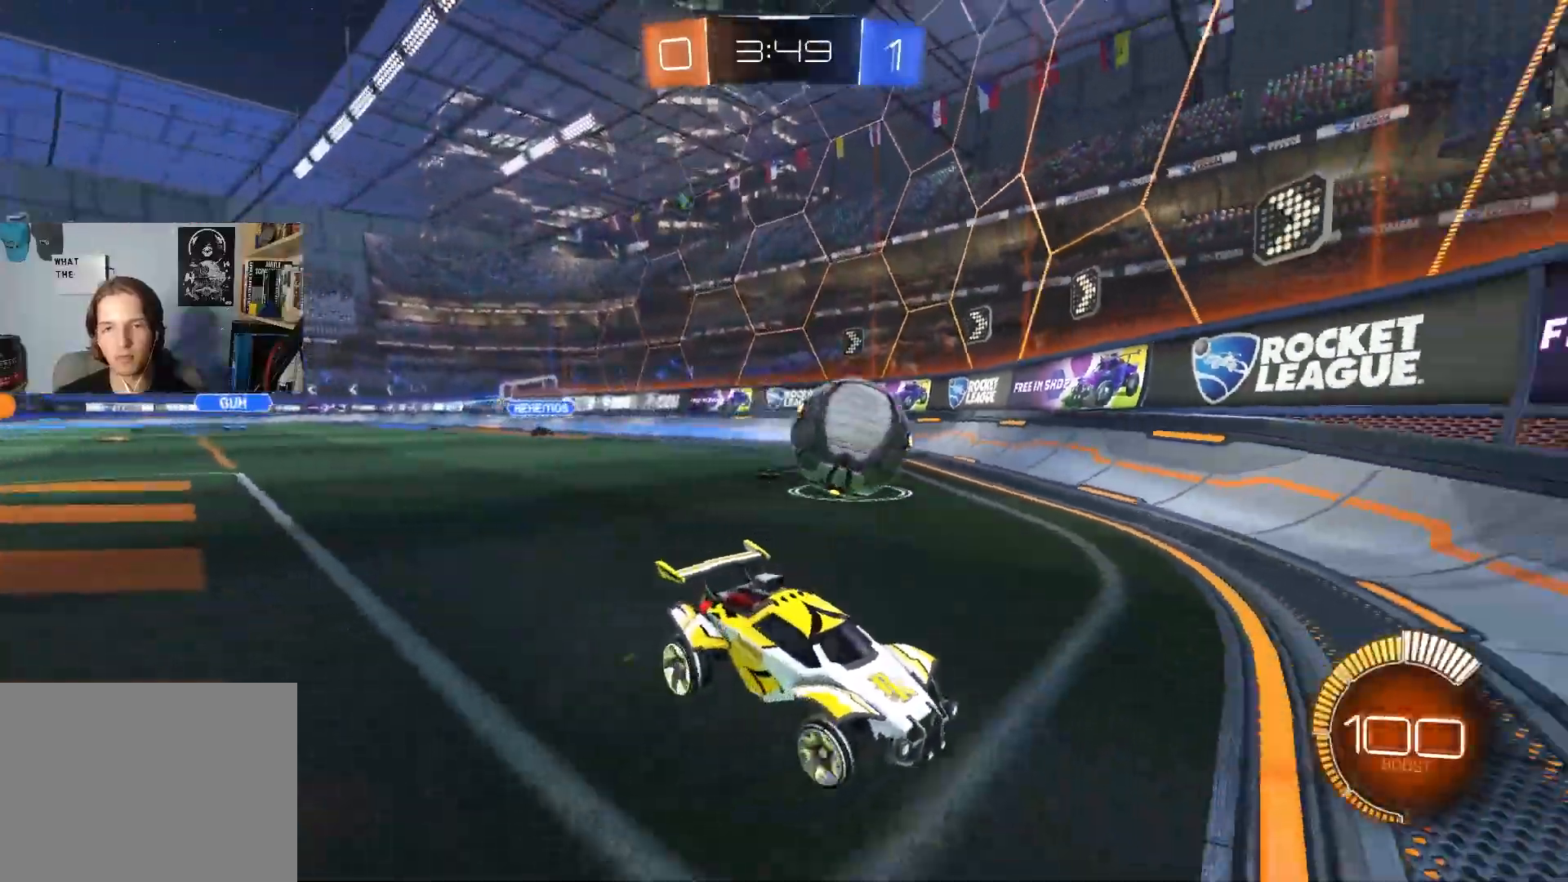
{"buttons": ["R2"], "left_stick": "center", "right_stick": "center", "events": [[67, "left_stick", "left"], [200, "left_stick", "center"], [367, "left_stick", "right"], [450, "left_stick", "center"]]}
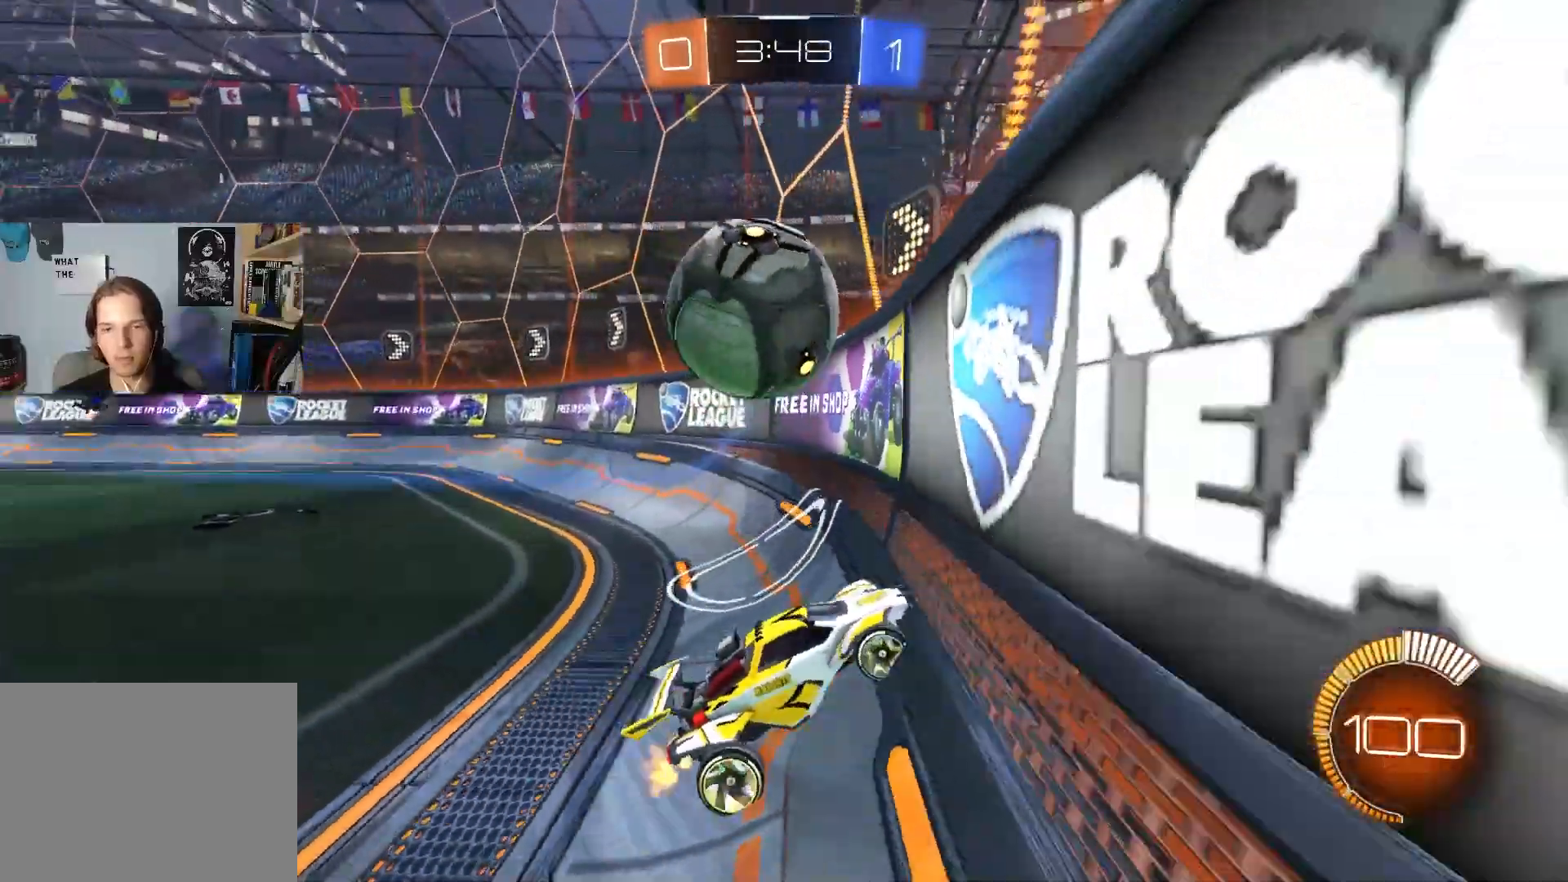
{"buttons": ["R2"], "left_stick": "center", "right_stick": "center", "events": [[333, "left_stick", "right"], [500, "left_stick", "center"]]}
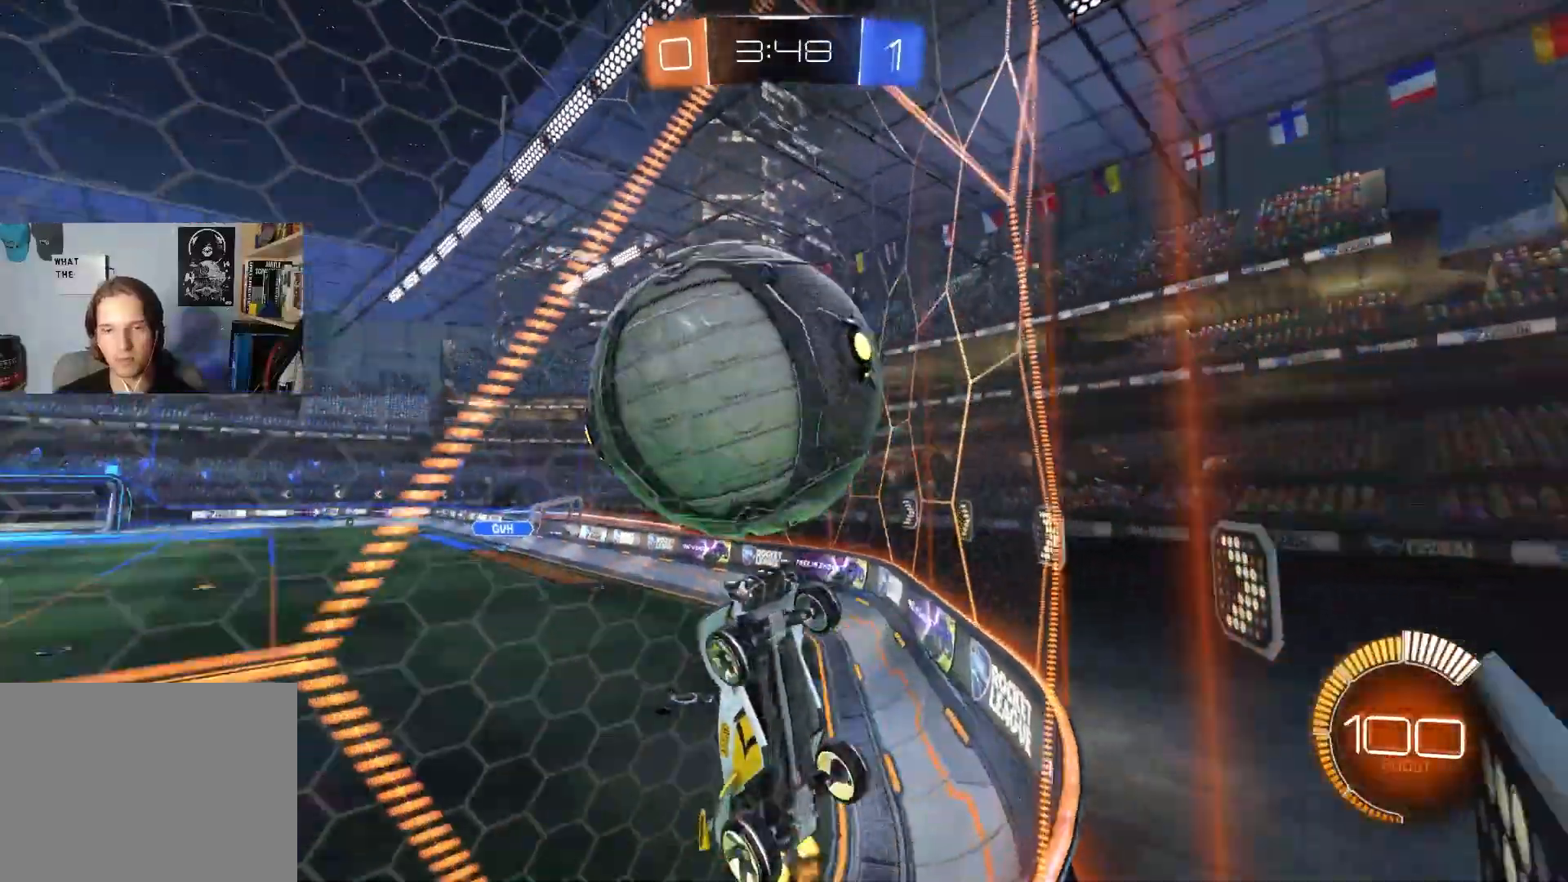
{"buttons": ["R2"], "left_stick": "left", "right_stick": "center", "events": [[150, "left_stick", "right"], [183, "CIRCLE", "down"], [200, "CROSS", "down"], [233, "R1", "down"], [300, "left_stick", "down"], [350, "CROSS", "up"], [467, "left_stick", "left"], [483, "CIRCLE", "up"], [483, "R1", "up"]]}
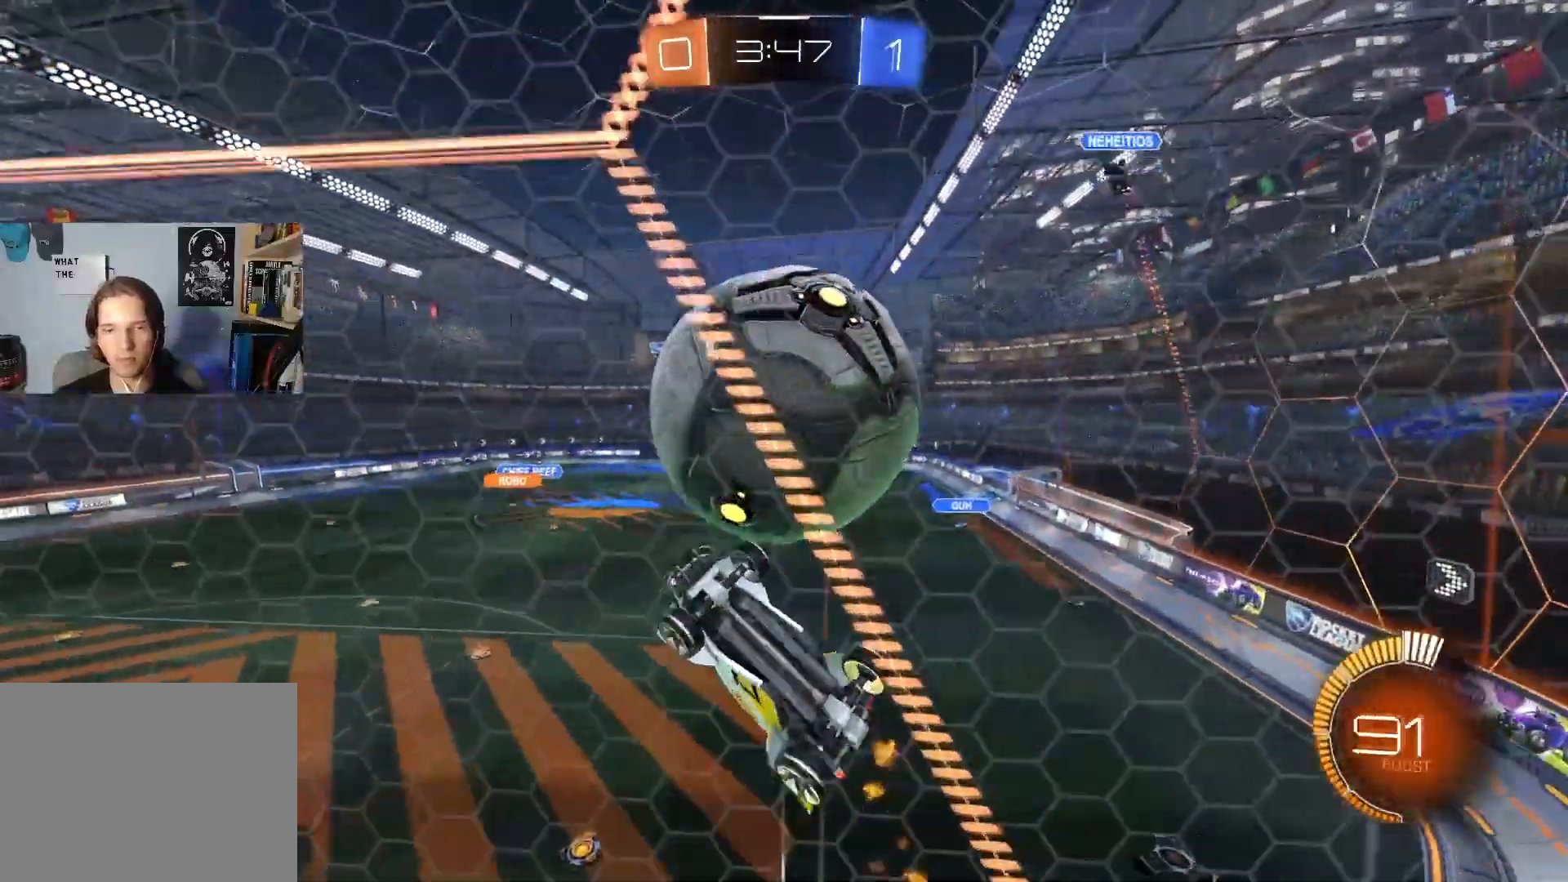
{"buttons": ["CIRCLE", "R1", "R2"], "left_stick": "up-left", "right_stick": "center", "events": [[83, "left_stick", "up-left"], [117, "R1", "down"], [217, "left_stick", "up"], [417, "CIRCLE", "down"], [483, "left_stick", "up-left"]]}
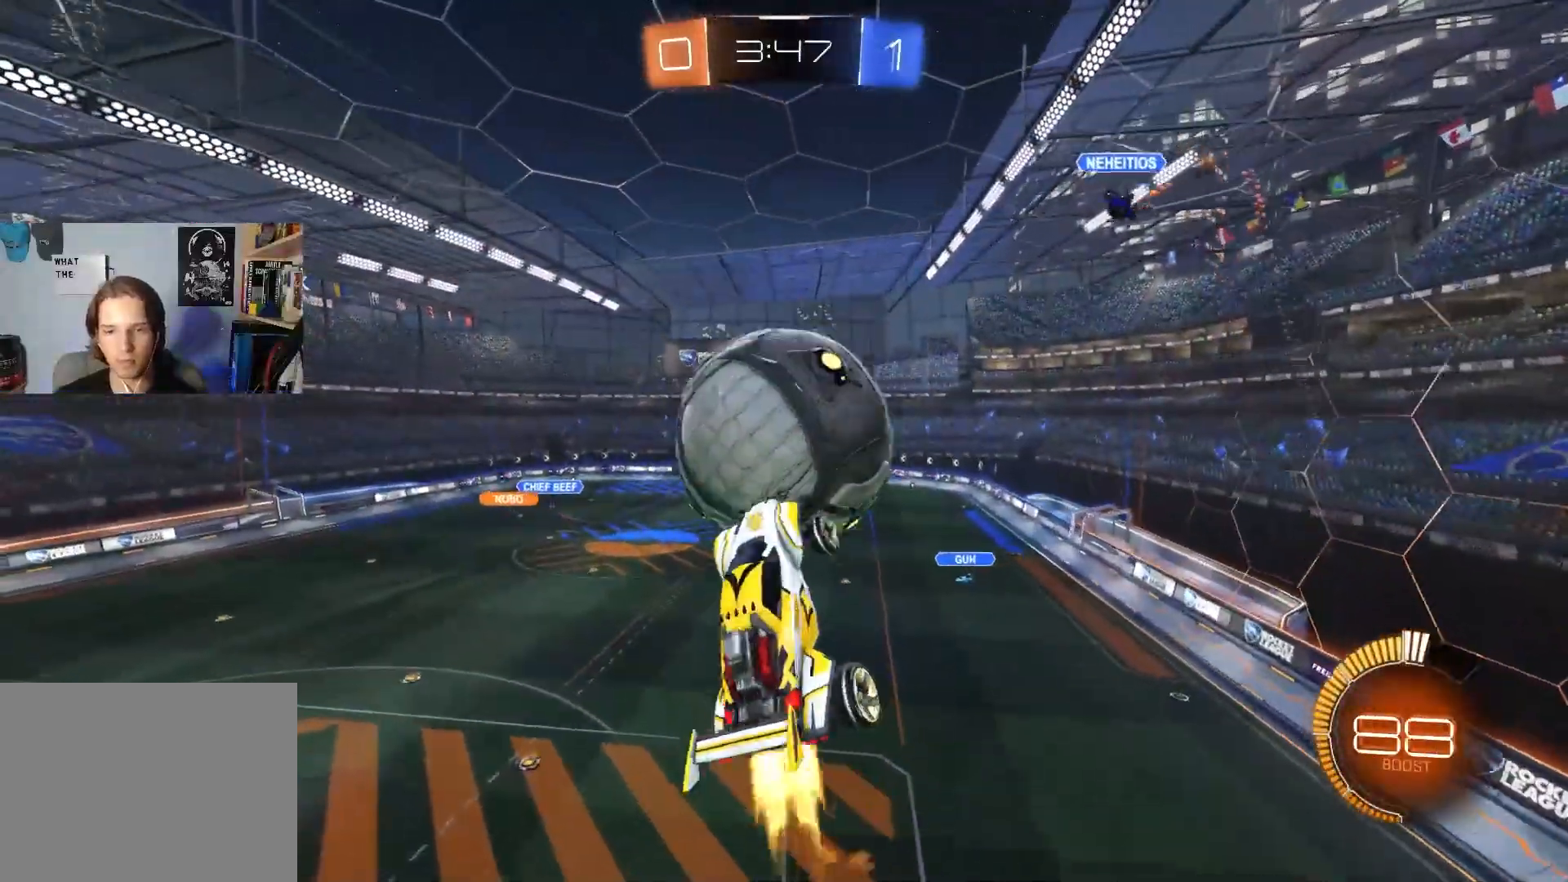
{"buttons": ["CIRCLE", "R1", "R2"], "left_stick": "down", "right_stick": "center", "events": [[67, "R1", "up"], [117, "left_stick", "up"], [133, "CROSS", "down"], [150, "R1", "down"], [217, "L3", "down"], [300, "left_stick", "down"], [333, "CROSS", "up"], [467, "L3", "up"]]}
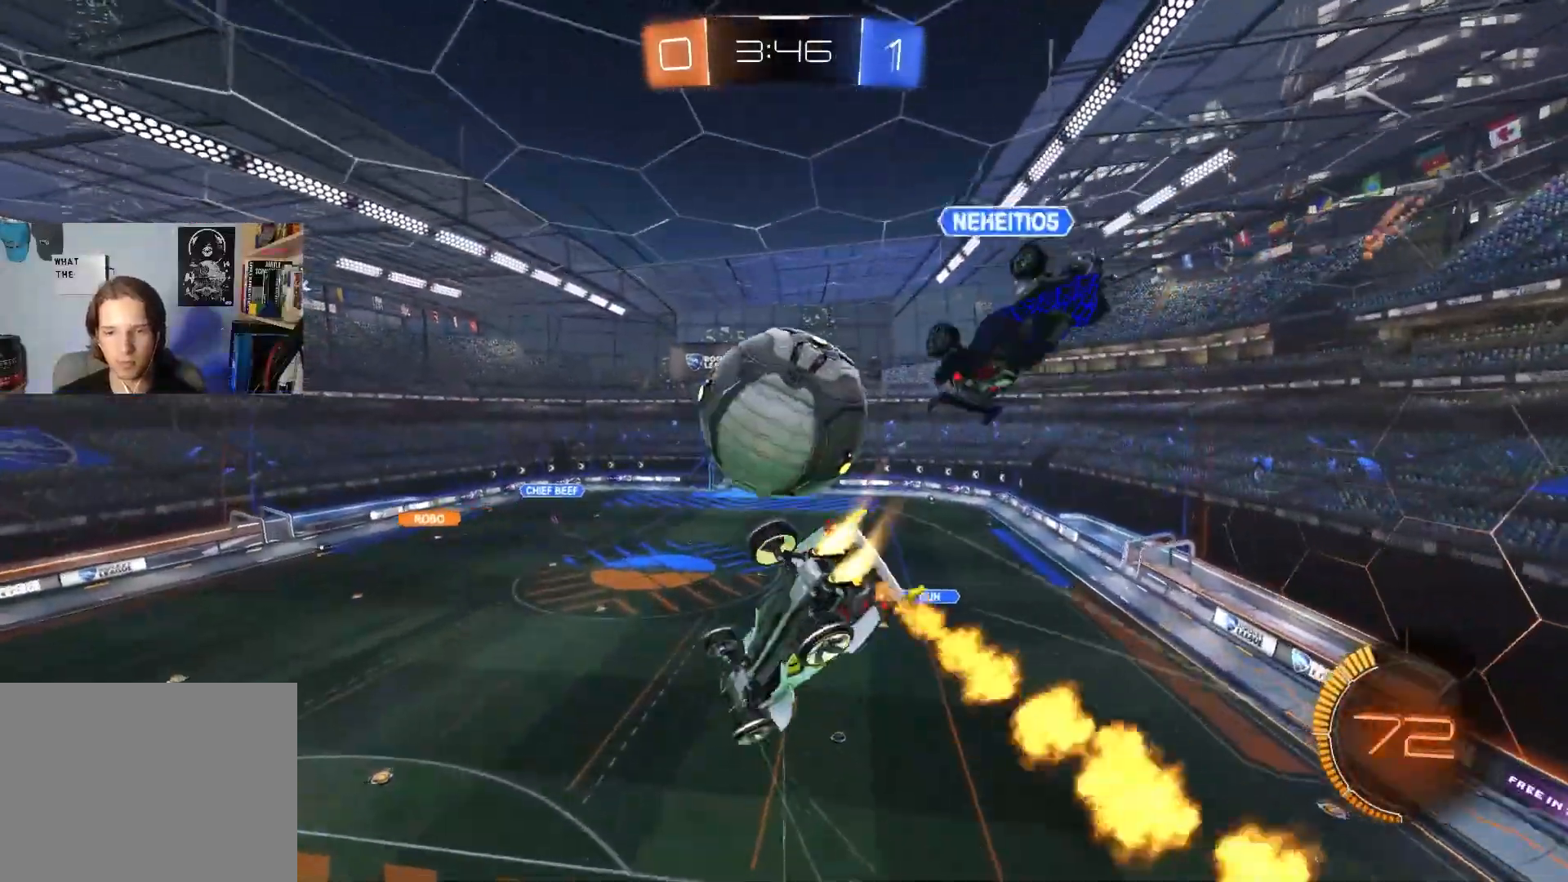
{"buttons": ["R1", "R2"], "left_stick": "up-left", "right_stick": "center", "events": [[117, "CIRCLE", "up"], [133, "left_stick", "left"], [317, "left_stick", "up-left"]]}